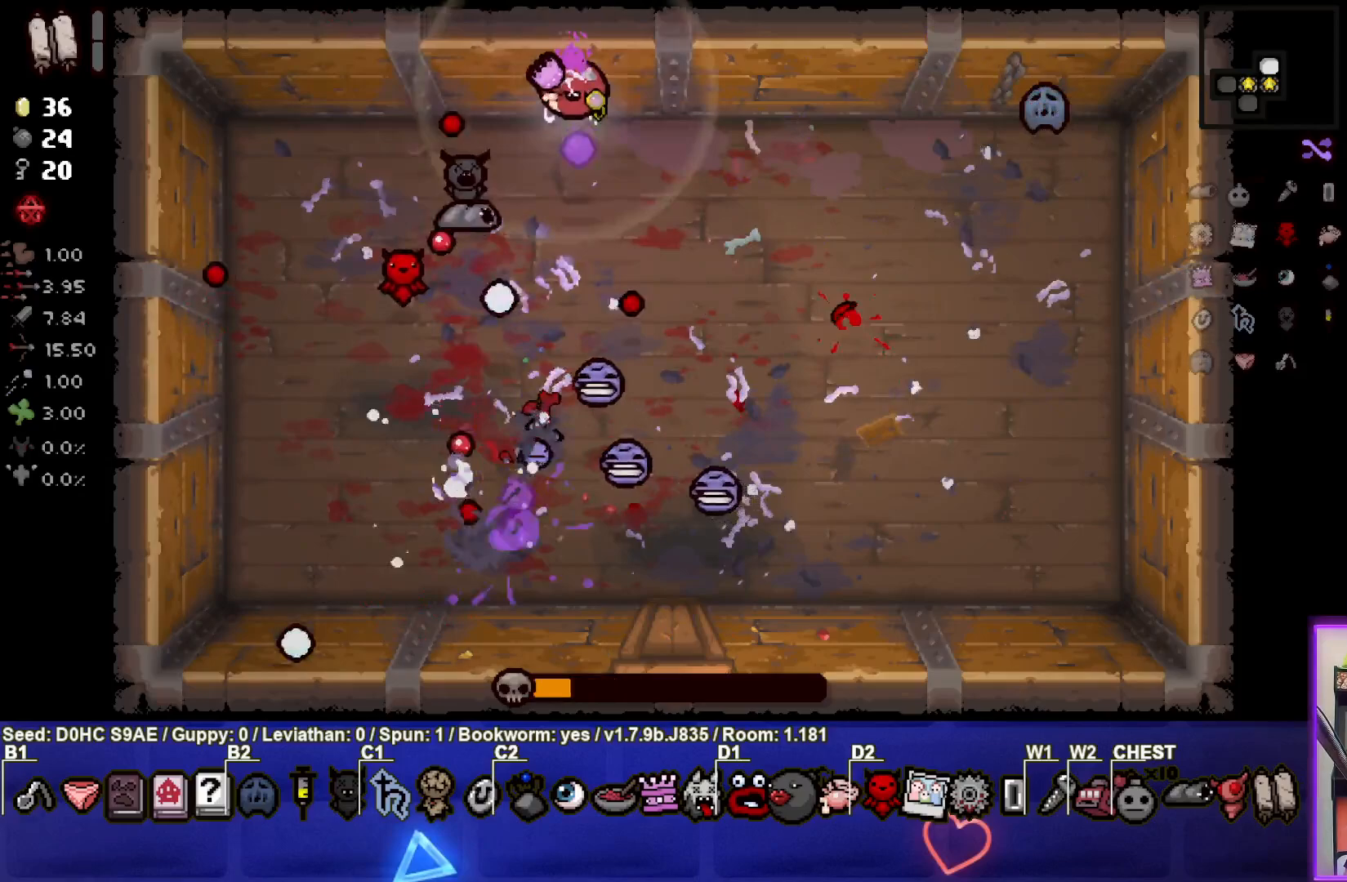
Gameplay with a controller (PlayStation layout); each line is a JSON object with the inputs held at the frame after it. "events" lists button and stick changes between this image and that frame as [ms after this image, input, new state], when the widget could be followed in between. Not read: right_stick.
{"buttons": ["SQUARE"], "left_stick": "down-right", "events": [[100, "SQUARE", "down"], [200, "CROSS", "up"], [417, "left_stick", "down-right"]]}
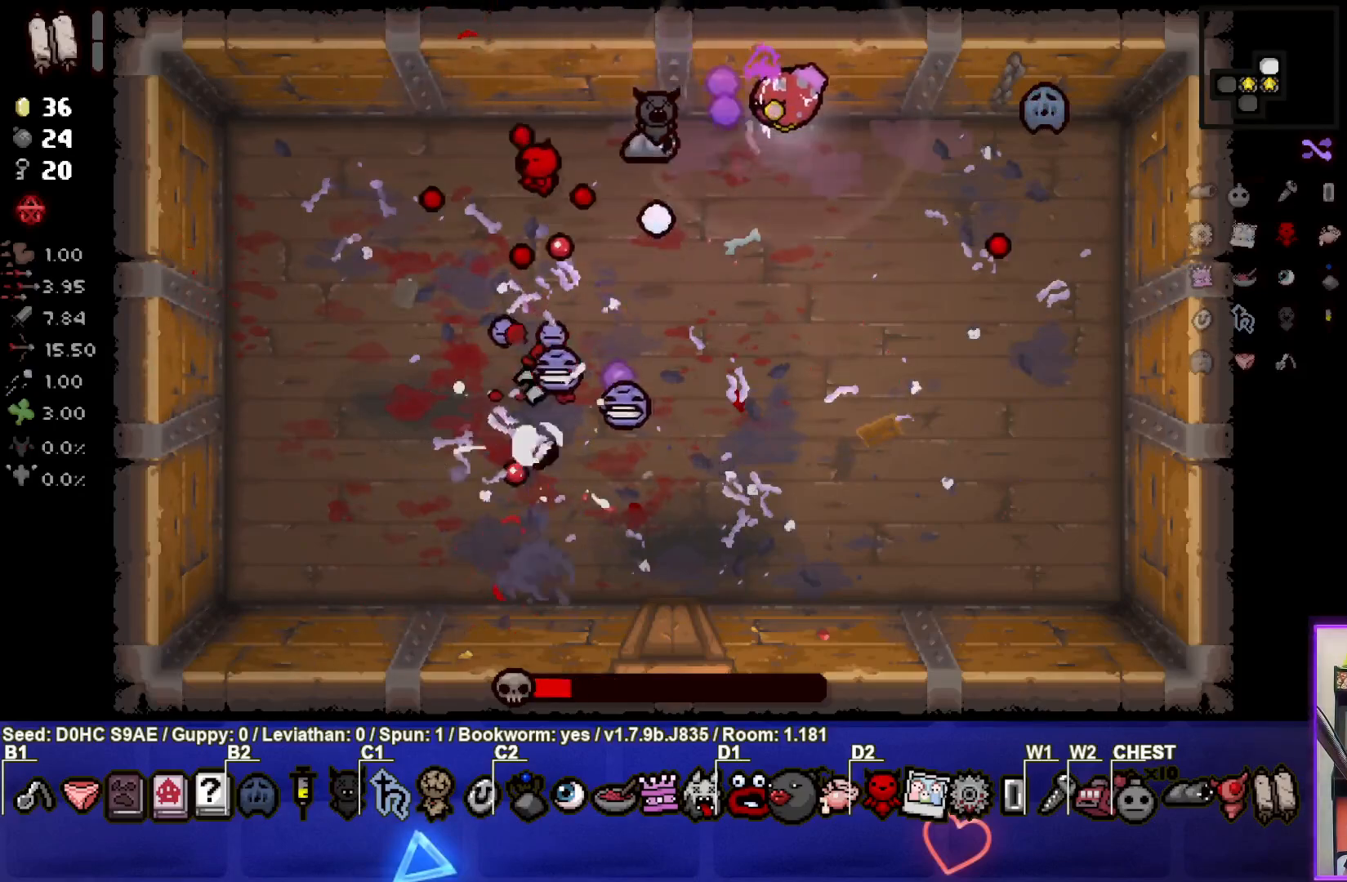
{"buttons": ["SQUARE"], "left_stick": "down-right", "events": [[283, "left_stick", "right"], [417, "left_stick", "down-right"]]}
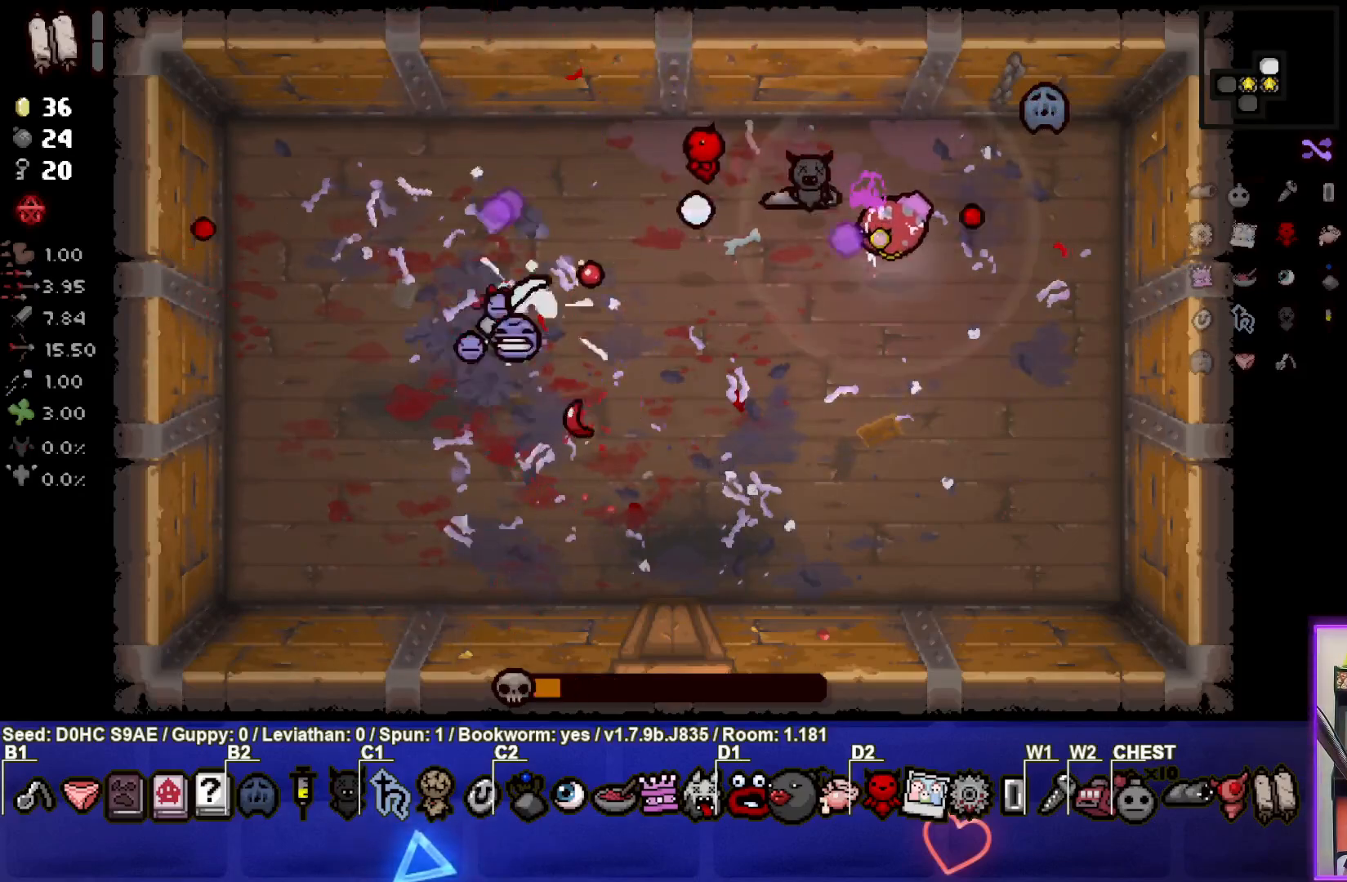
{"buttons": ["SQUARE"], "left_stick": "up-right", "events": [[67, "left_stick", "center"], [200, "left_stick", "left"], [350, "left_stick", "up-right"]]}
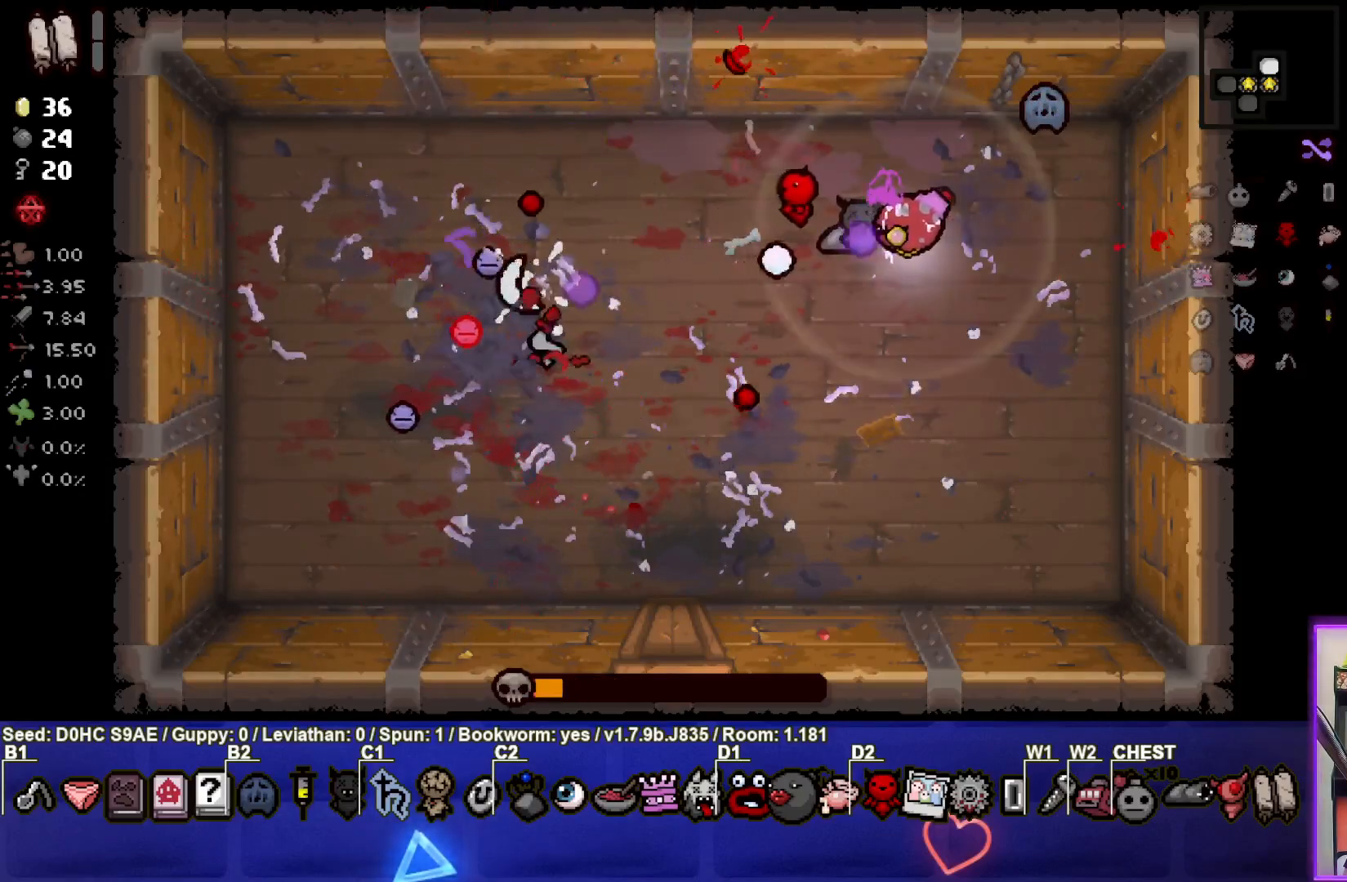
{"buttons": ["SQUARE"], "left_stick": "center", "events": [[33, "left_stick", "down-right"], [383, "left_stick", "center"]]}
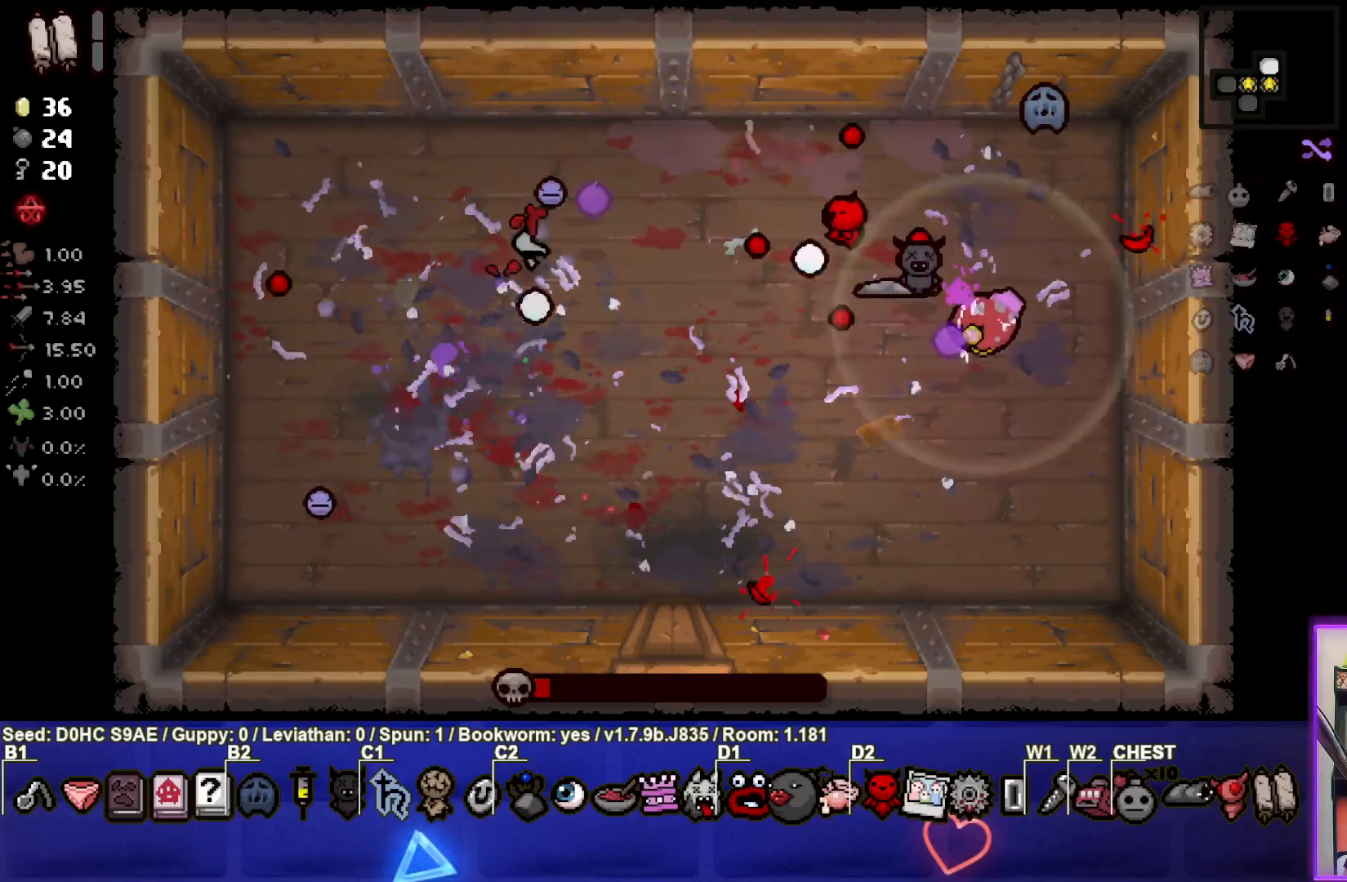
{"buttons": ["SQUARE"], "left_stick": "center", "events": [[33, "left_stick", "down-left"], [250, "left_stick", "up-right"], [417, "left_stick", "center"]]}
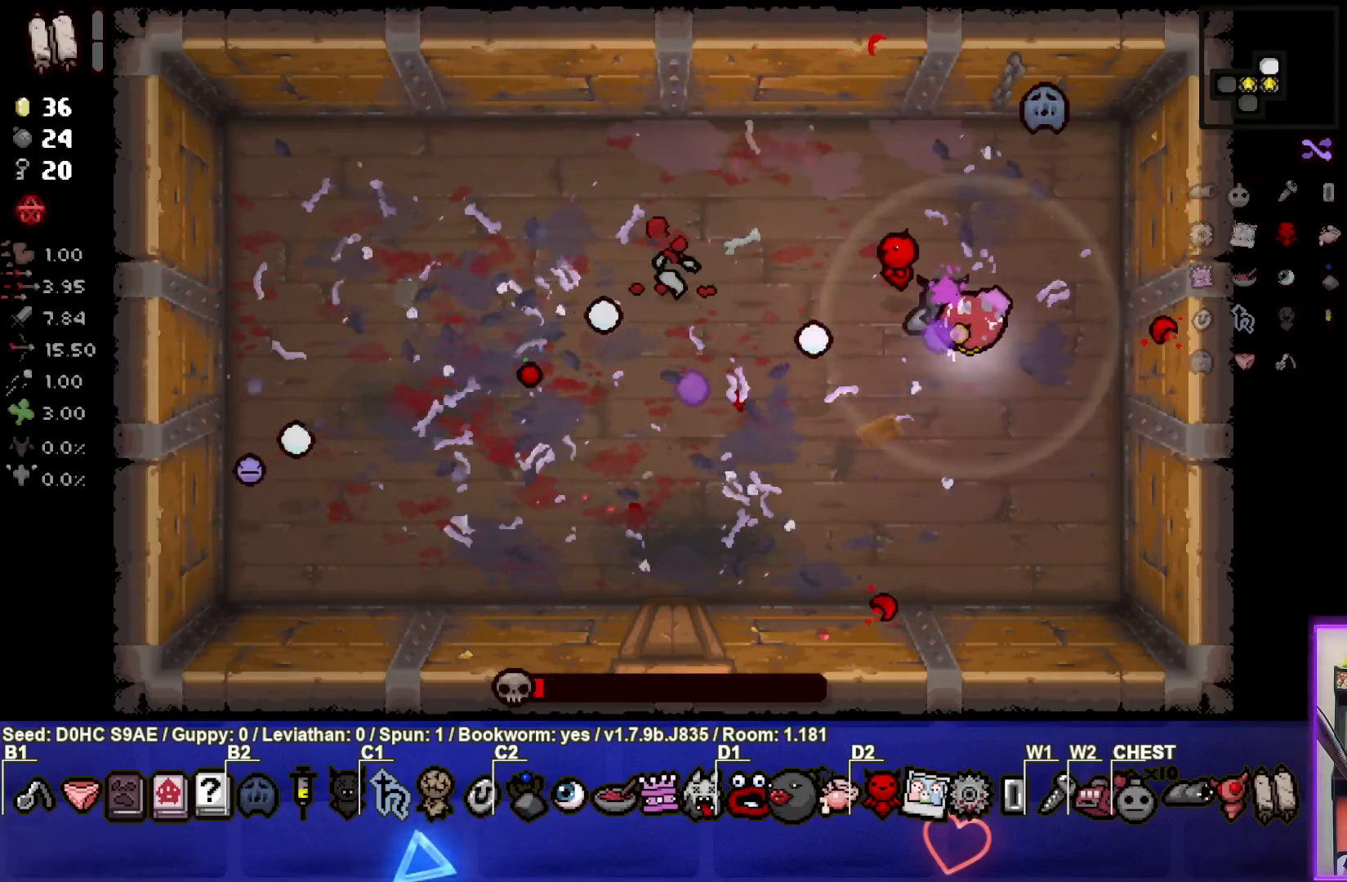
{"buttons": ["SQUARE"], "left_stick": "down-left", "events": [[17, "left_stick", "down-right"], [233, "left_stick", "center"], [317, "left_stick", "down"], [400, "left_stick", "down-left"]]}
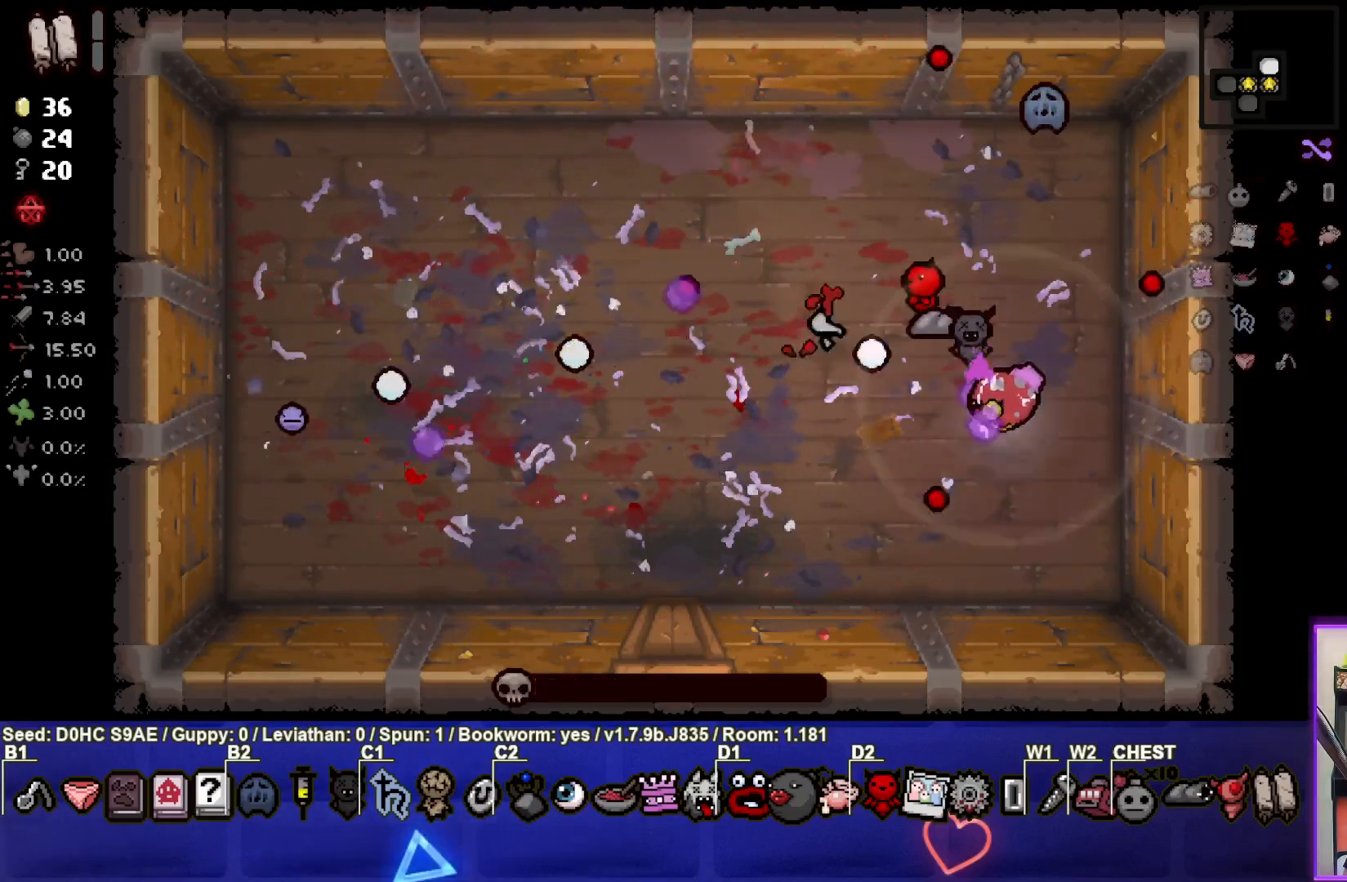
{"buttons": ["SQUARE"], "left_stick": "right", "events": [[83, "SQUARE", "up"], [150, "left_stick", "center"], [167, "SQUARE", "down"], [217, "left_stick", "down-right"], [400, "left_stick", "right"]]}
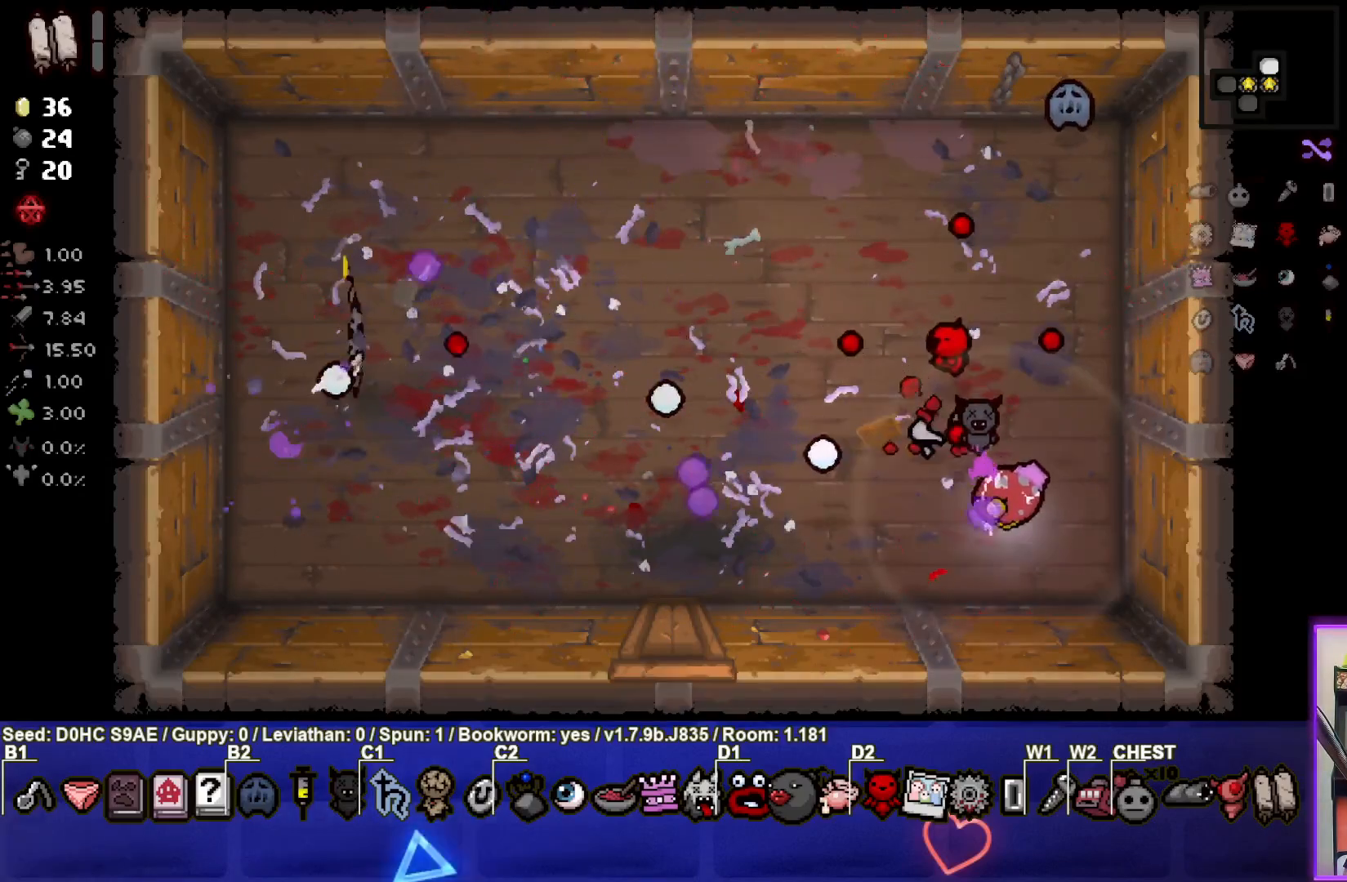
{"buttons": [], "left_stick": "center", "events": [[67, "left_stick", "up-right"], [233, "left_stick", "center"], [417, "SQUARE", "up"]]}
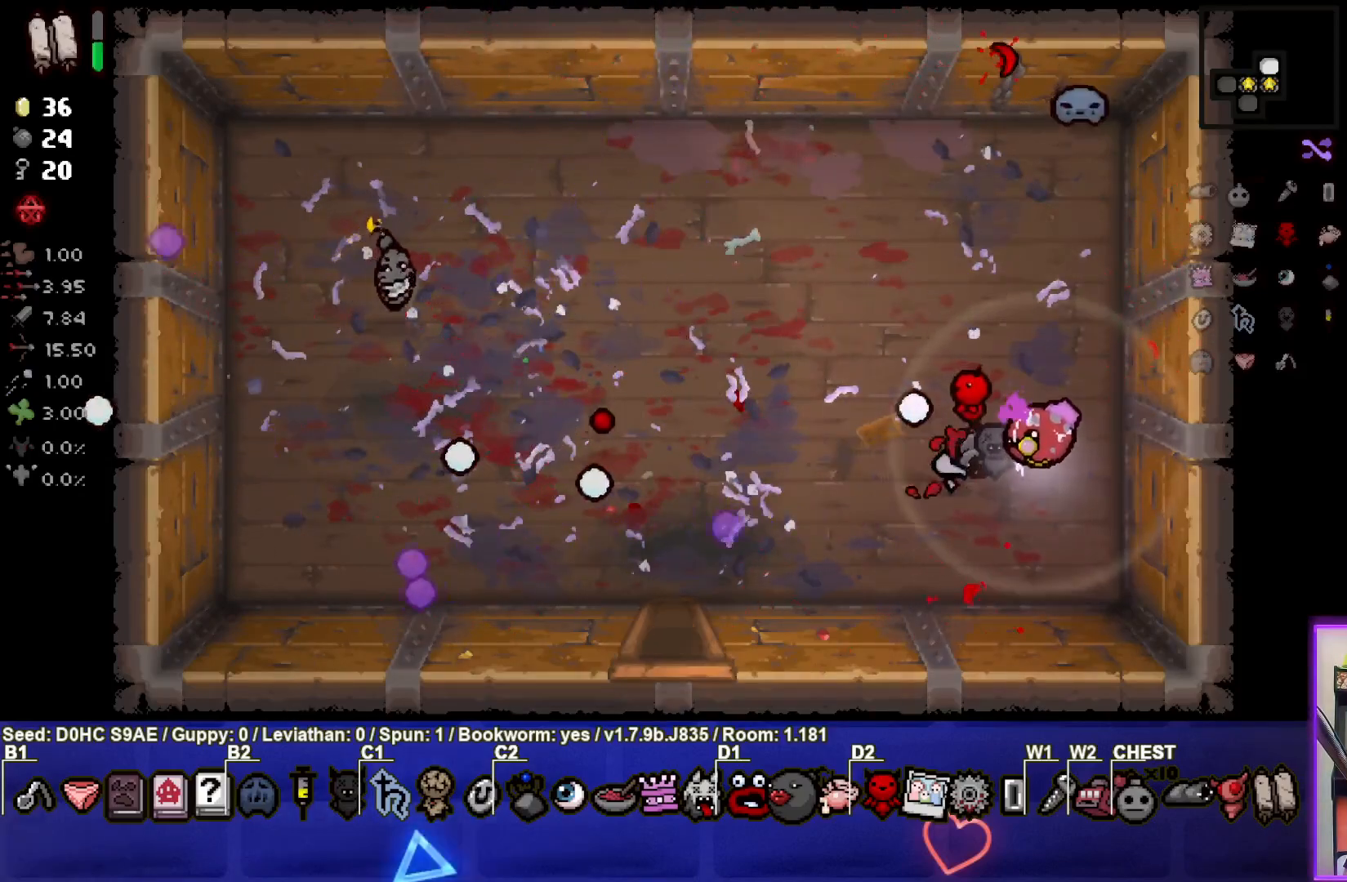
{"buttons": ["SQUARE"], "left_stick": "left", "events": [[350, "left_stick", "left"], [367, "SQUARE", "down"]]}
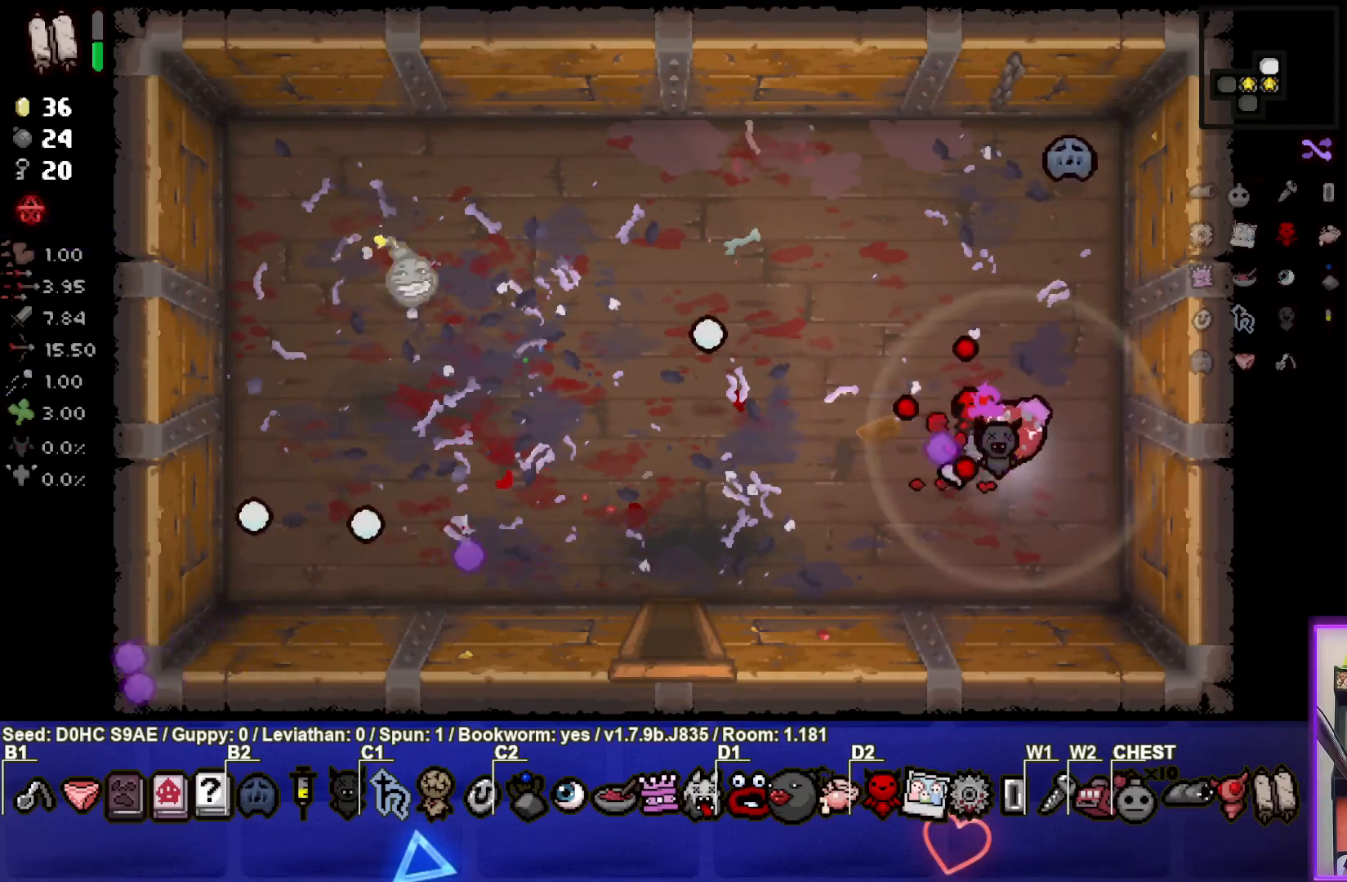
{"buttons": [], "left_stick": "left", "events": [[83, "left_stick", "center"], [167, "SQUARE", "up"], [200, "left_stick", "down"], [383, "left_stick", "left"]]}
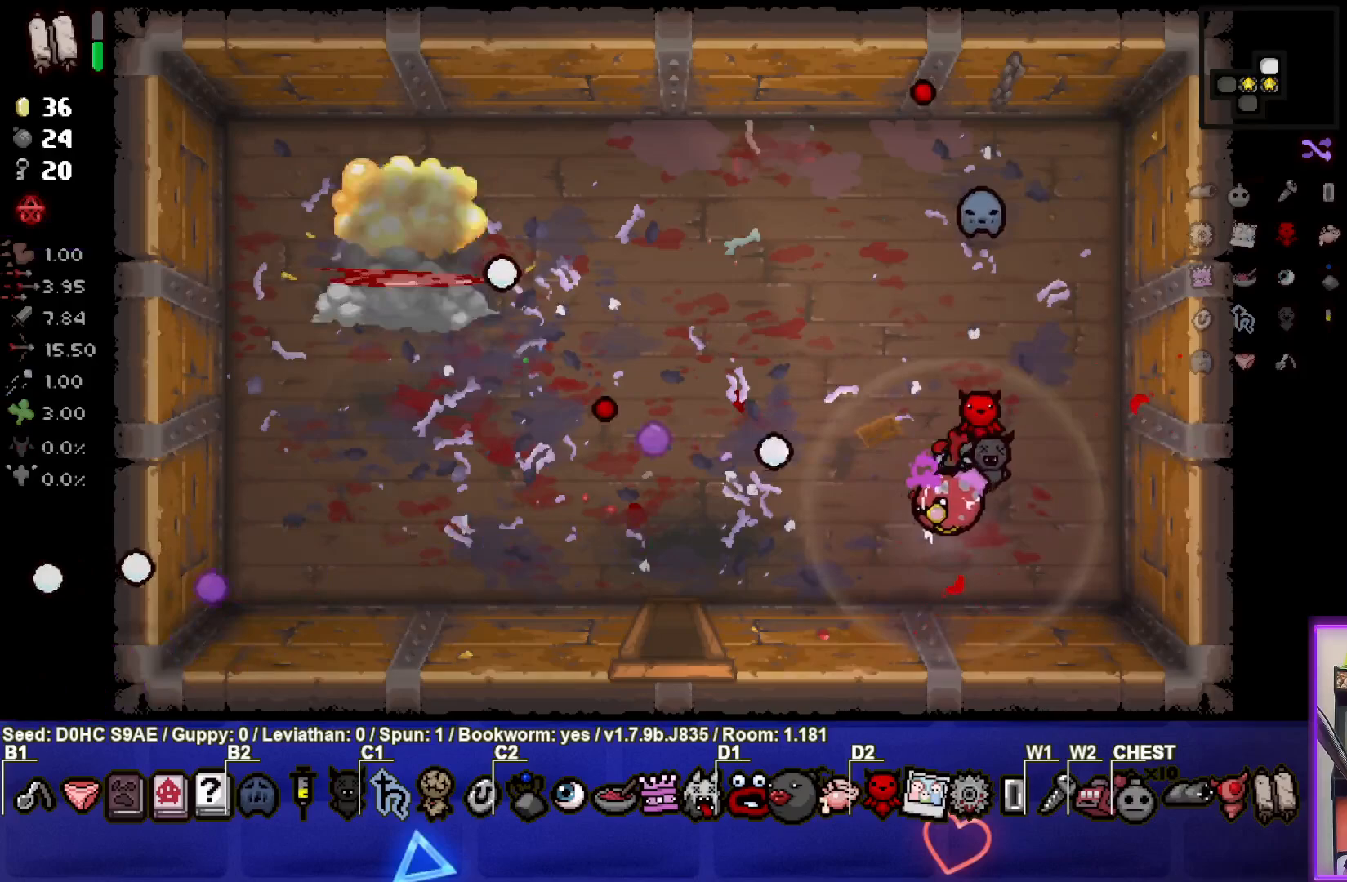
{"buttons": [], "left_stick": "left", "events": []}
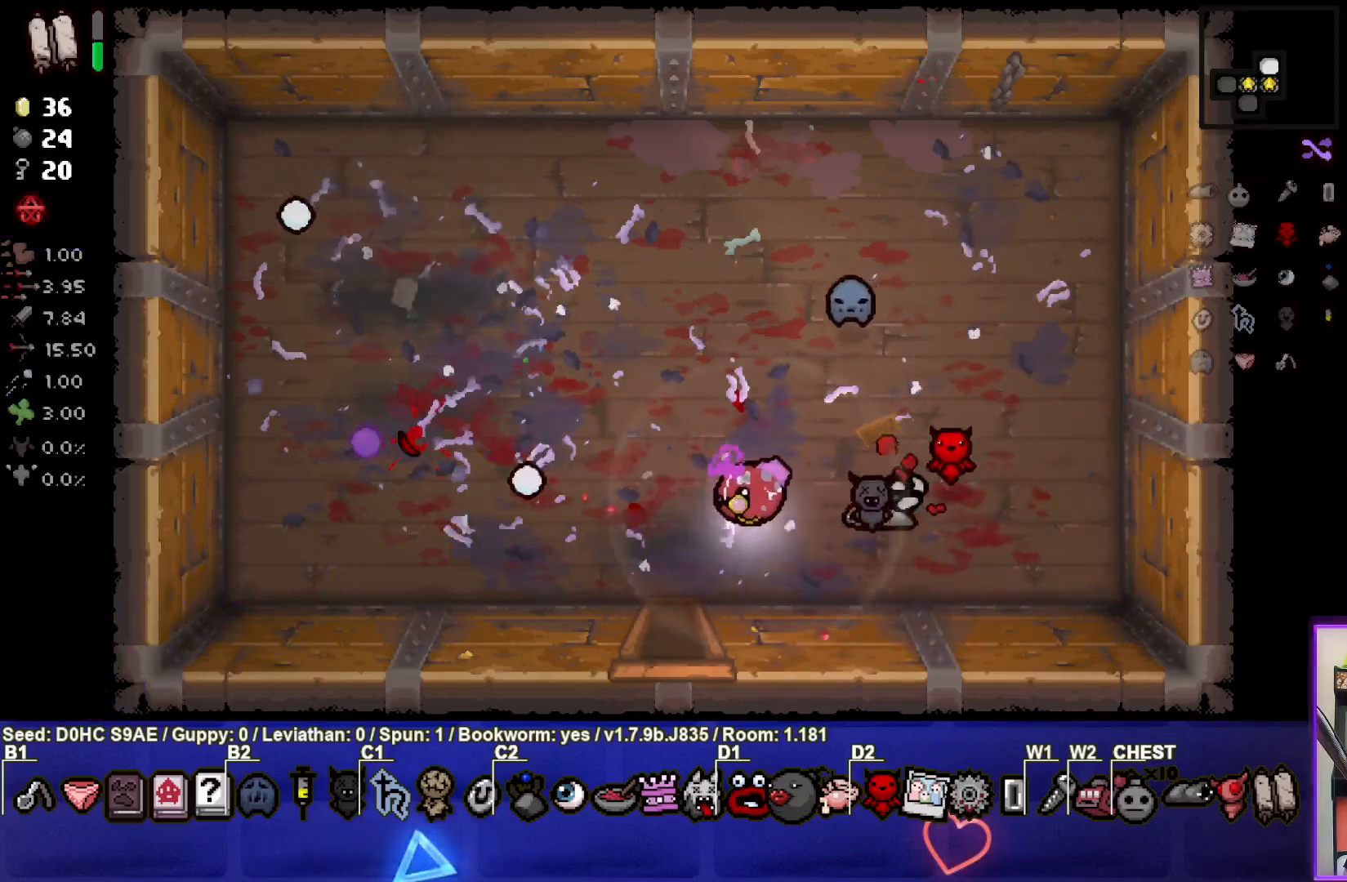
{"buttons": [], "left_stick": "down", "events": [[133, "left_stick", "down-left"], [233, "left_stick", "down"]]}
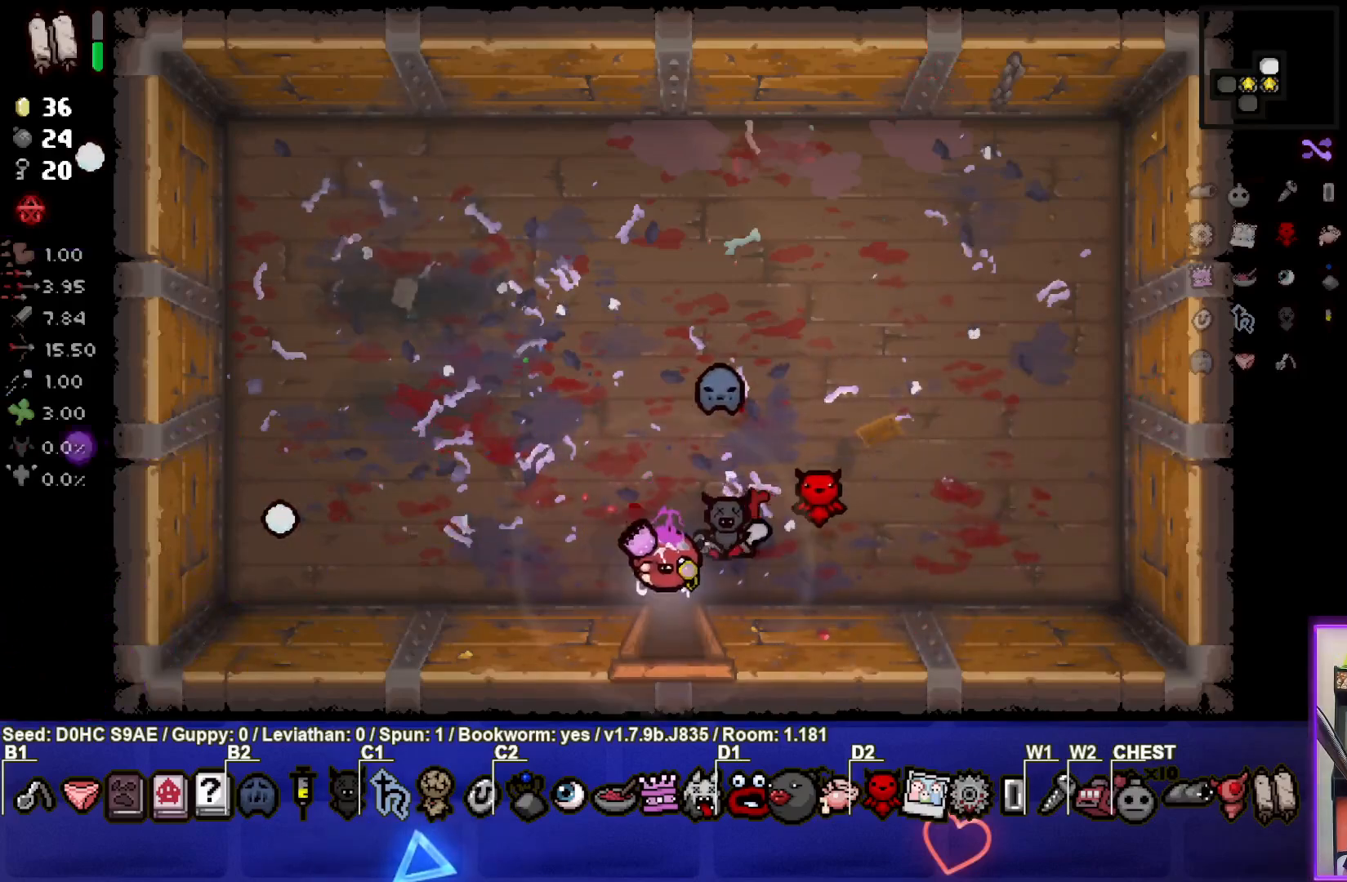
{"buttons": [], "left_stick": "down-left", "events": [[267, "left_stick", "center"], [483, "left_stick", "down-left"]]}
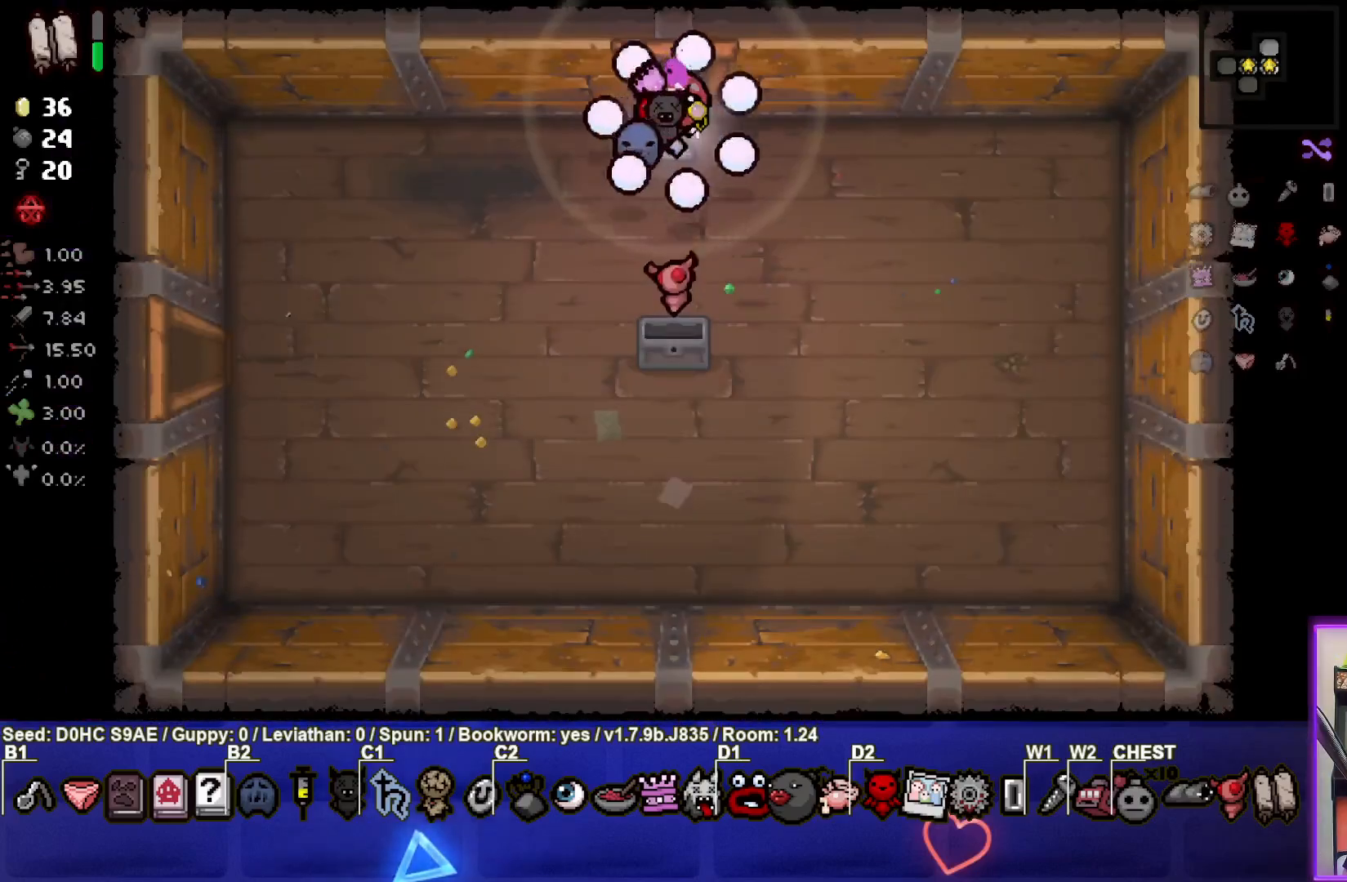
{"buttons": [], "left_stick": "down-left", "events": []}
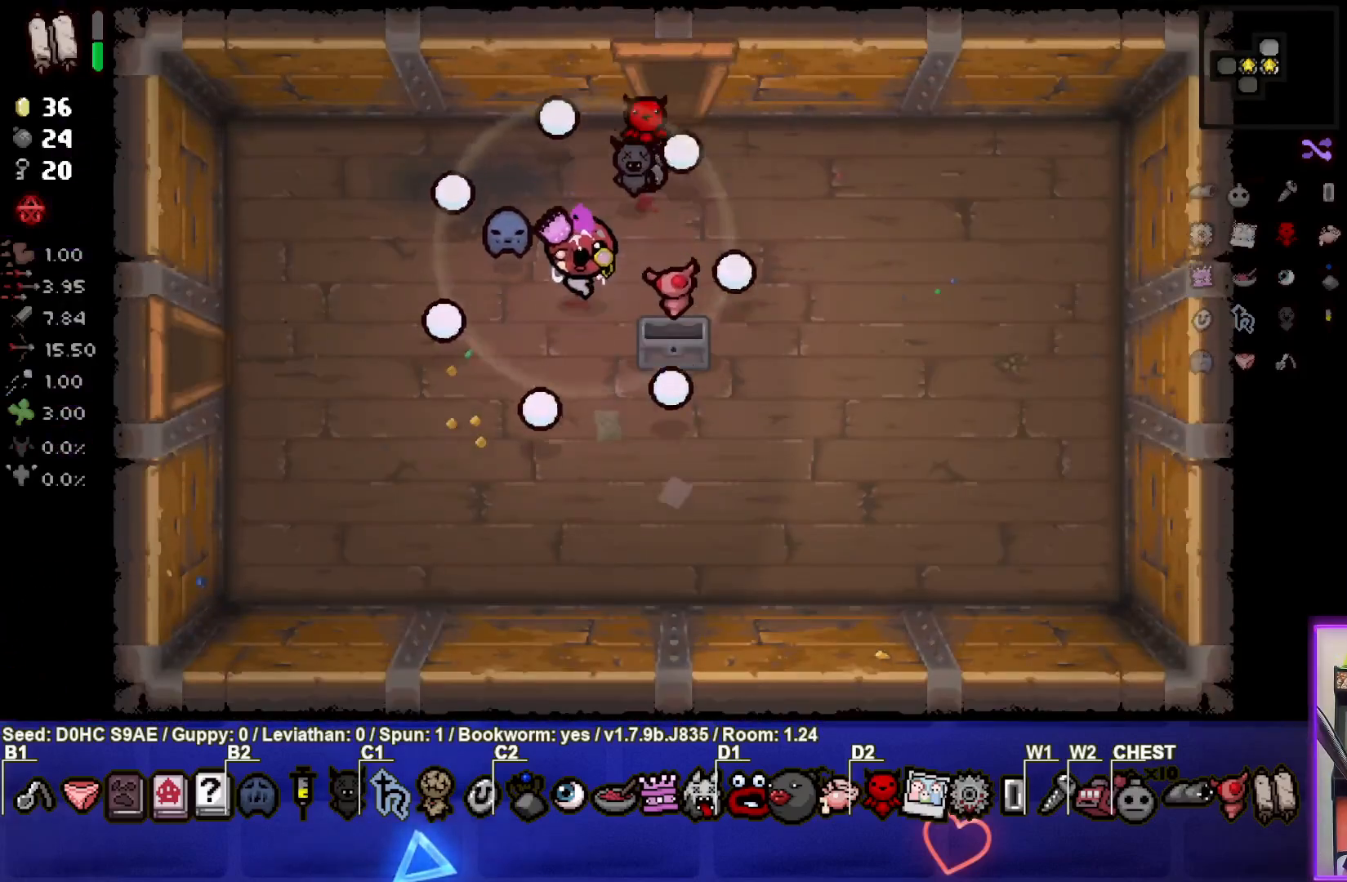
{"buttons": [], "left_stick": "left", "events": [[33, "left_stick", "center"], [217, "left_stick", "left"]]}
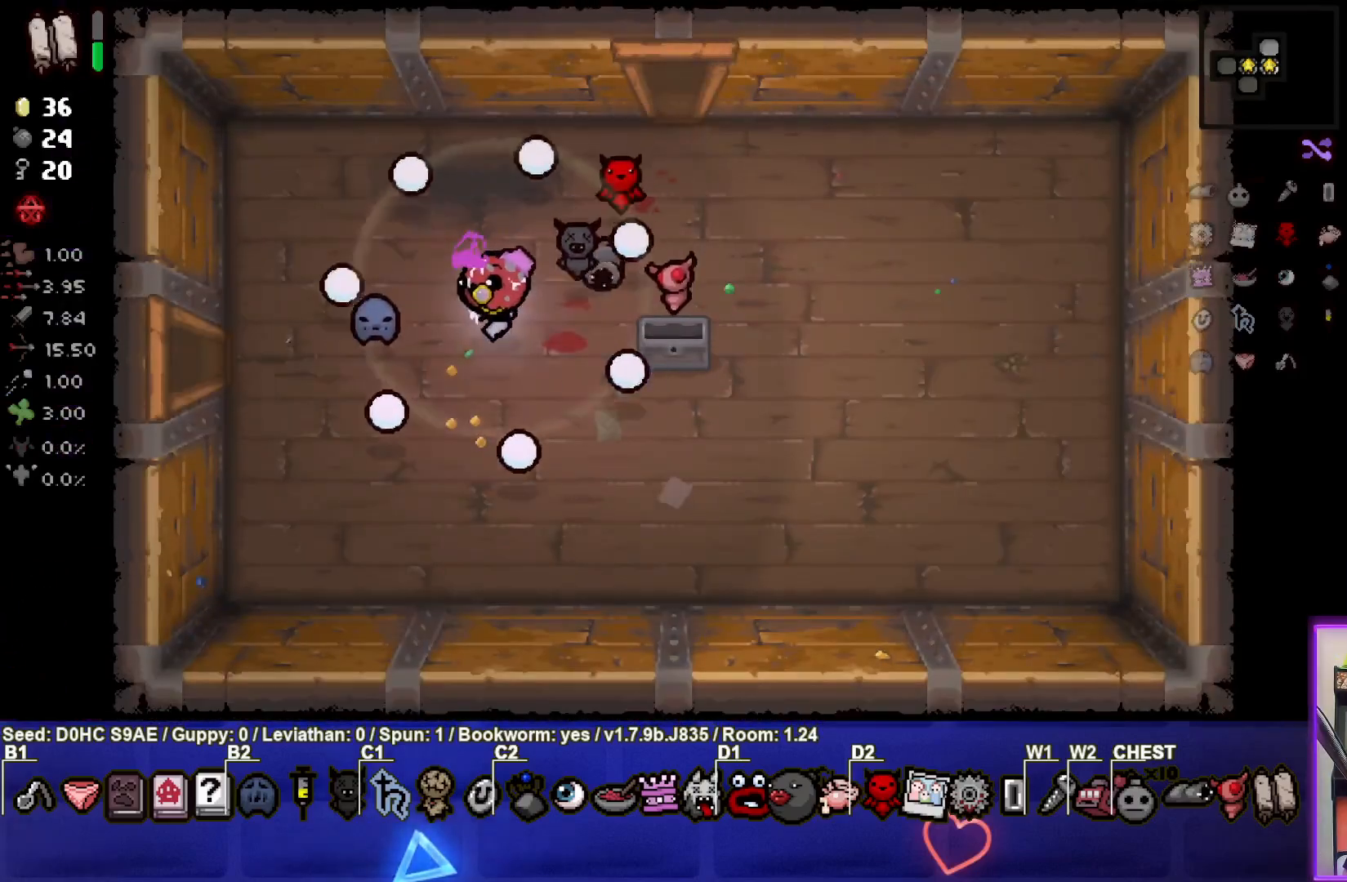
{"buttons": [], "left_stick": "left", "events": []}
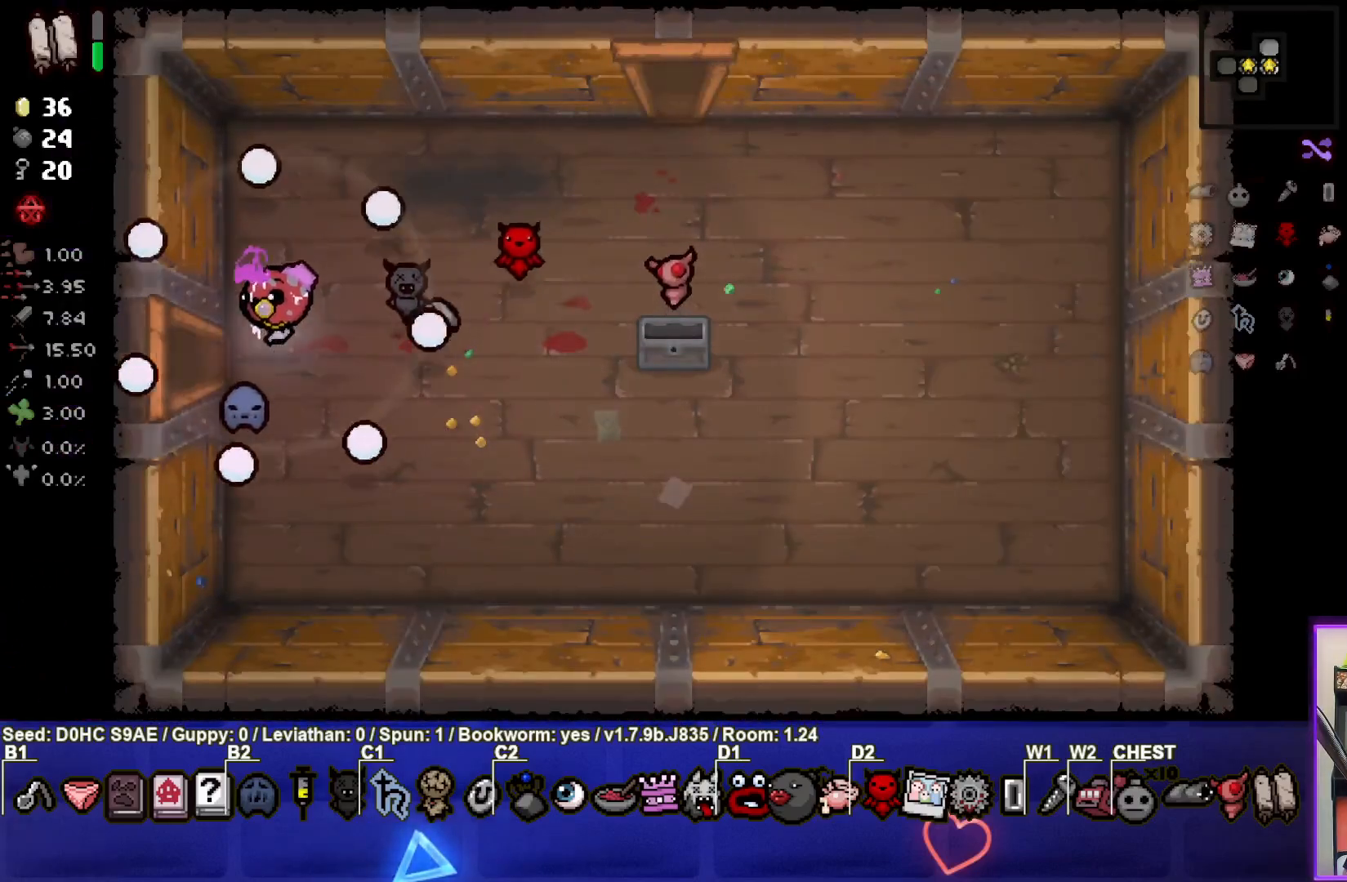
{"buttons": [], "left_stick": "center", "events": [[317, "left_stick", "center"]]}
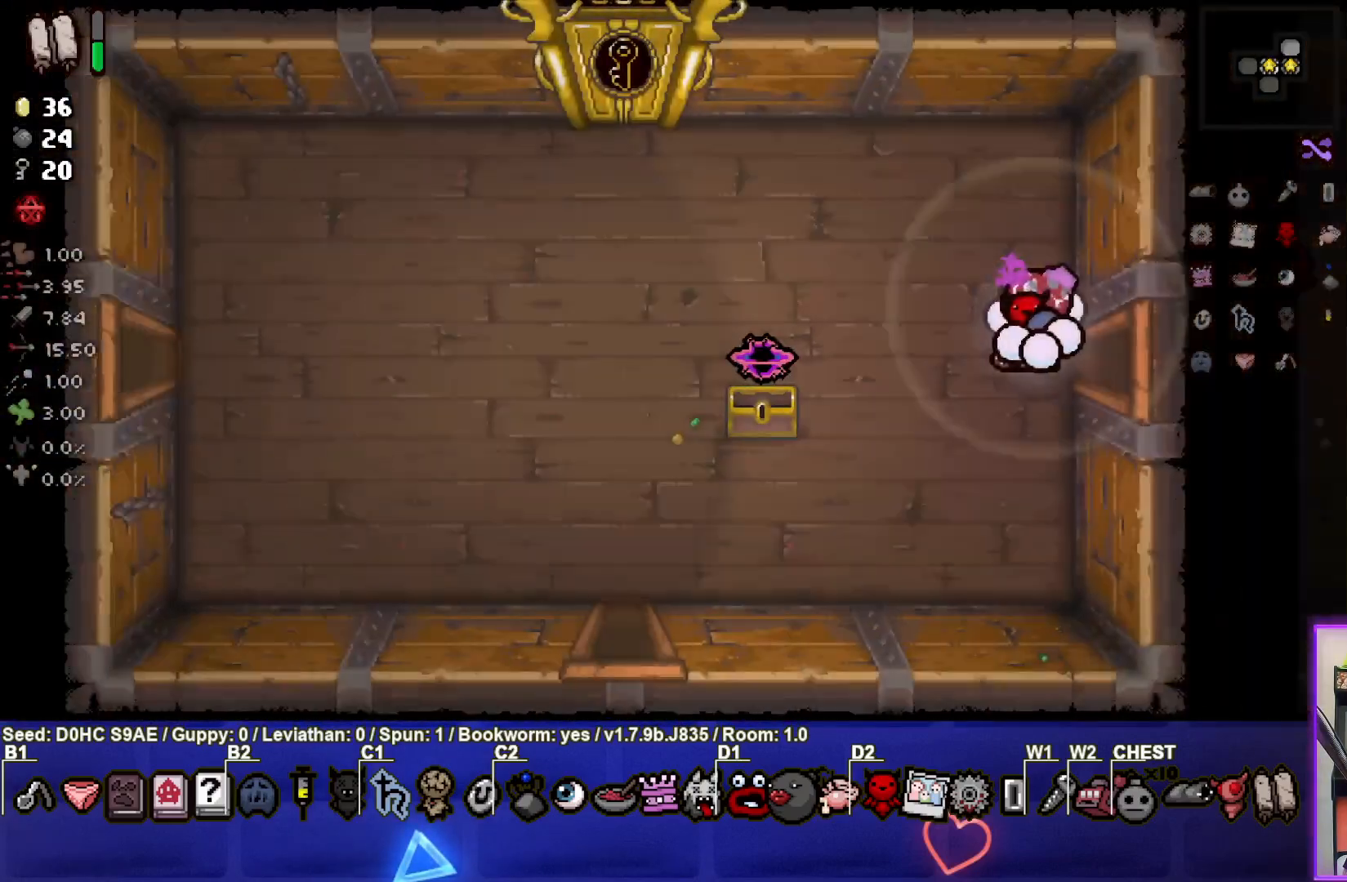
{"buttons": [], "left_stick": "left", "events": [[183, "left_stick", "left"]]}
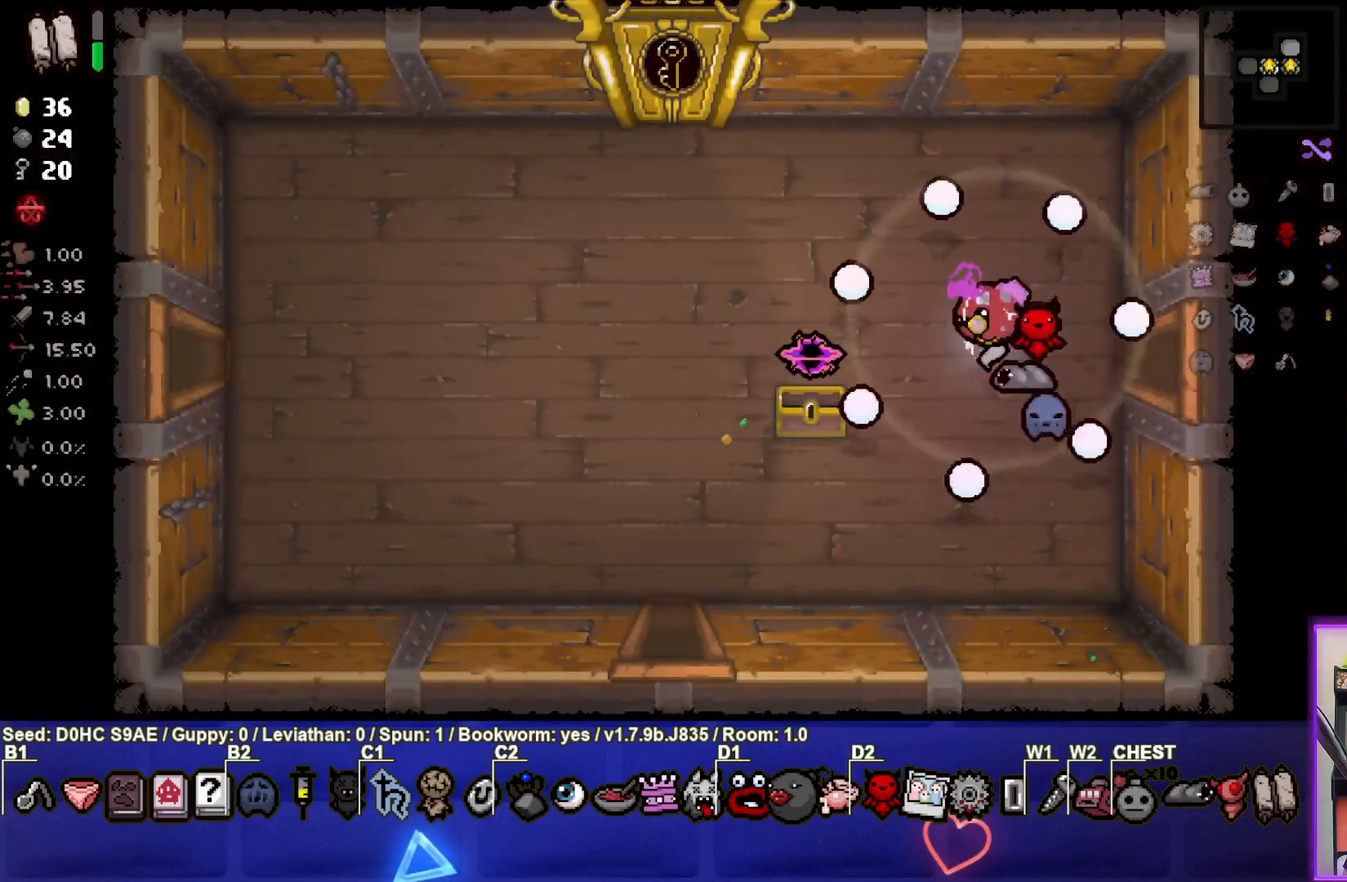
{"buttons": [], "left_stick": "down-left", "events": [[367, "left_stick", "down-left"]]}
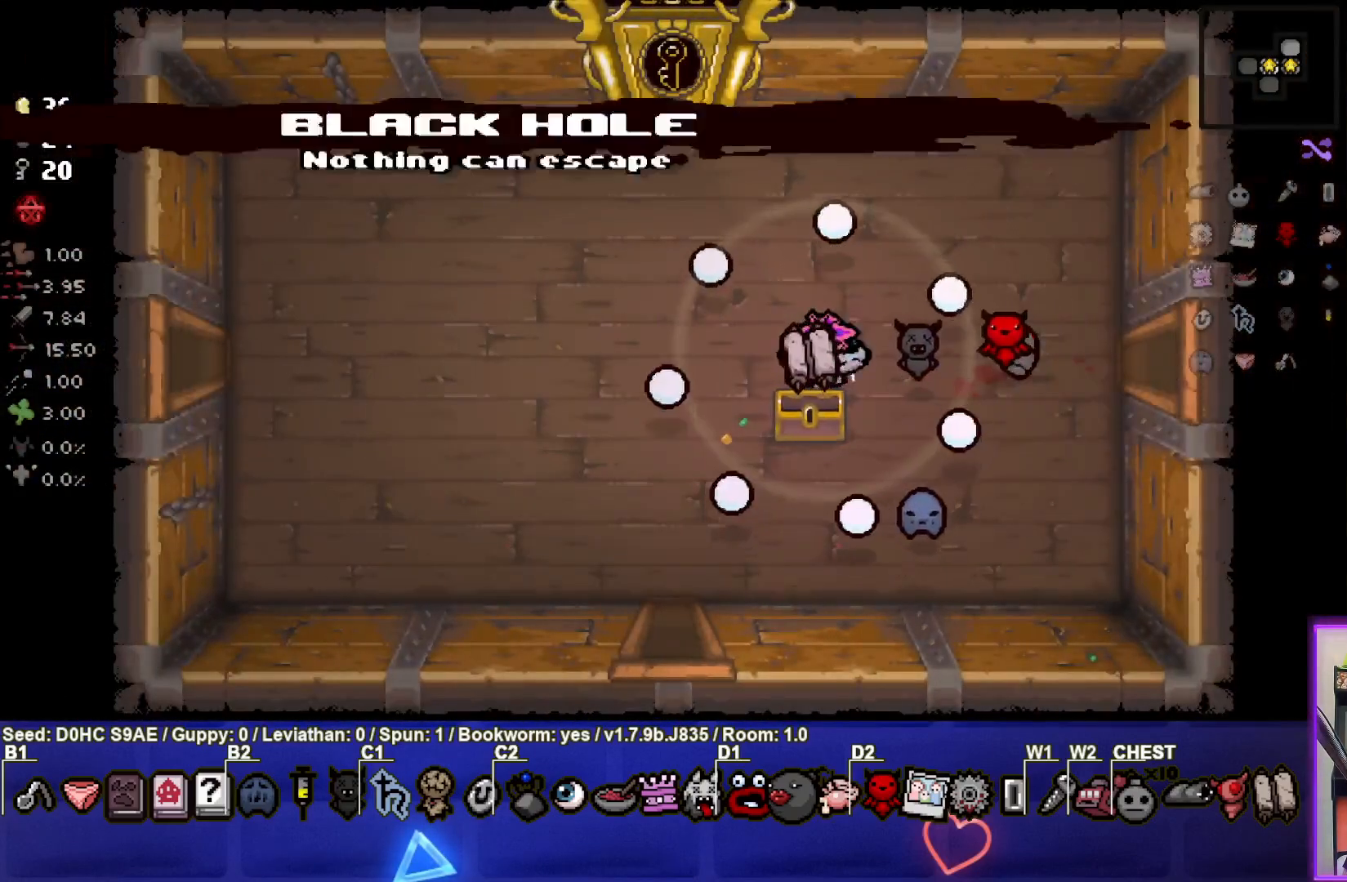
{"buttons": [], "left_stick": "left", "events": [[233, "left_stick", "left"]]}
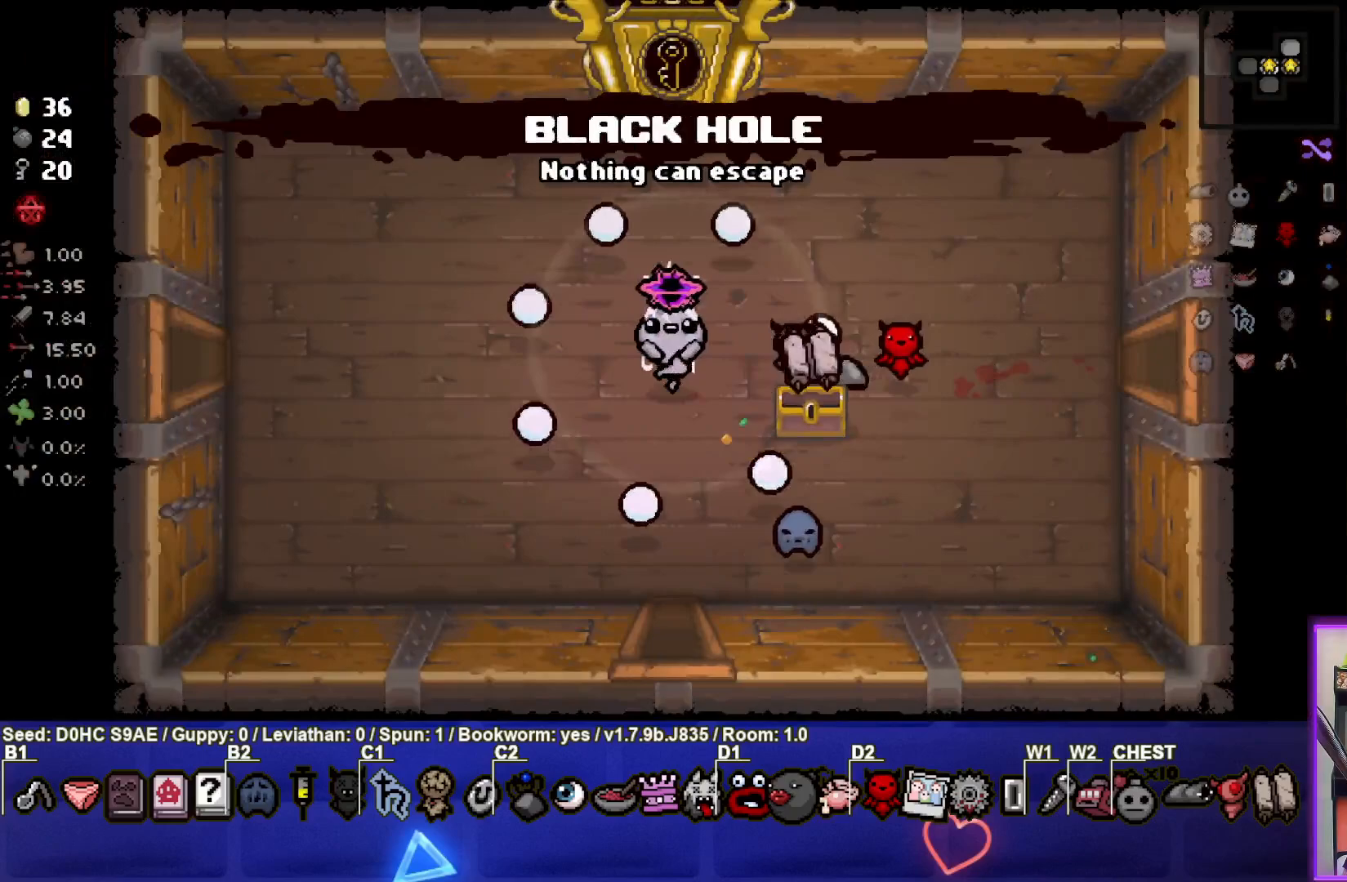
{"buttons": [], "left_stick": "left", "events": []}
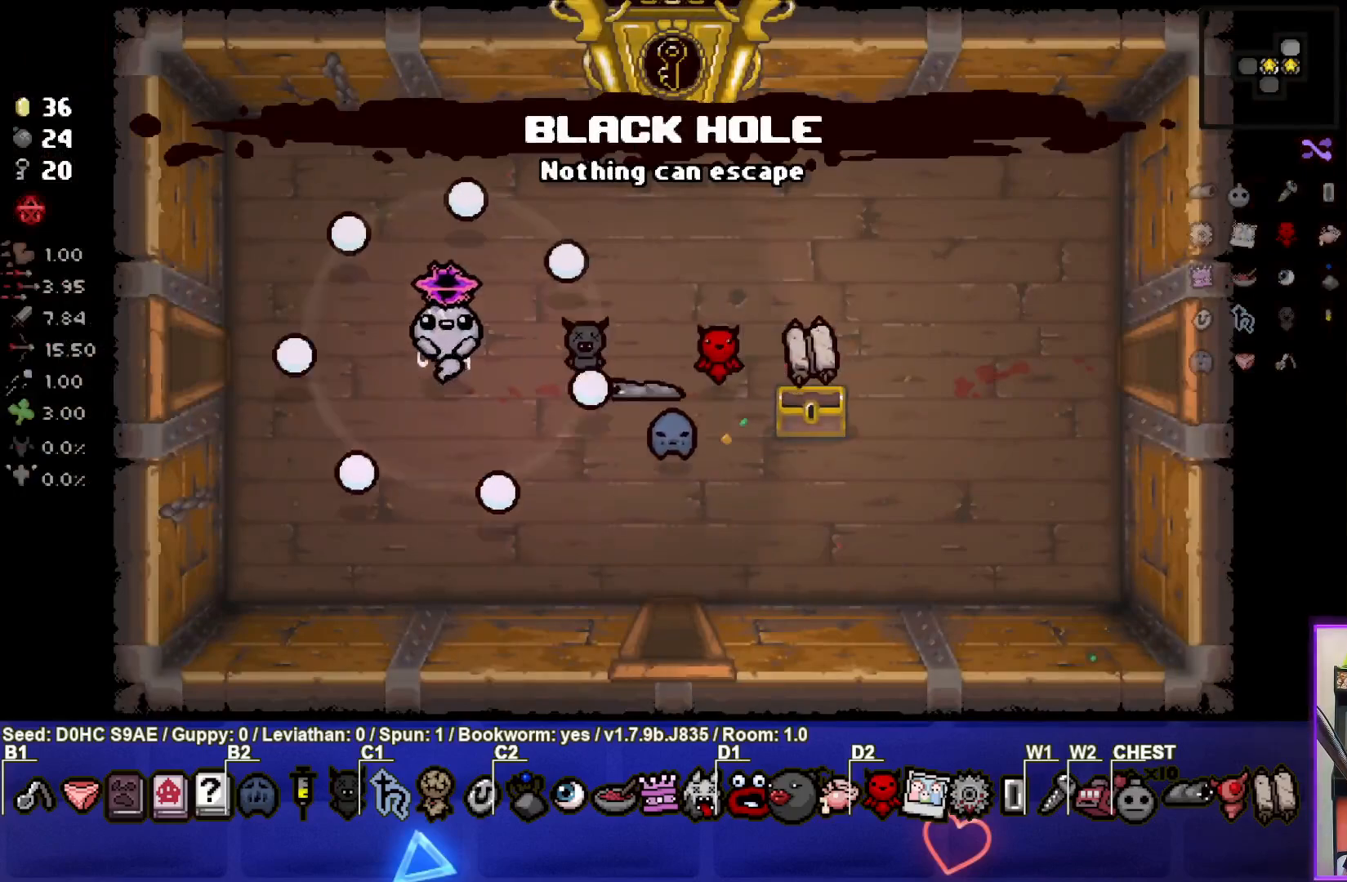
{"buttons": [], "left_stick": "left", "events": []}
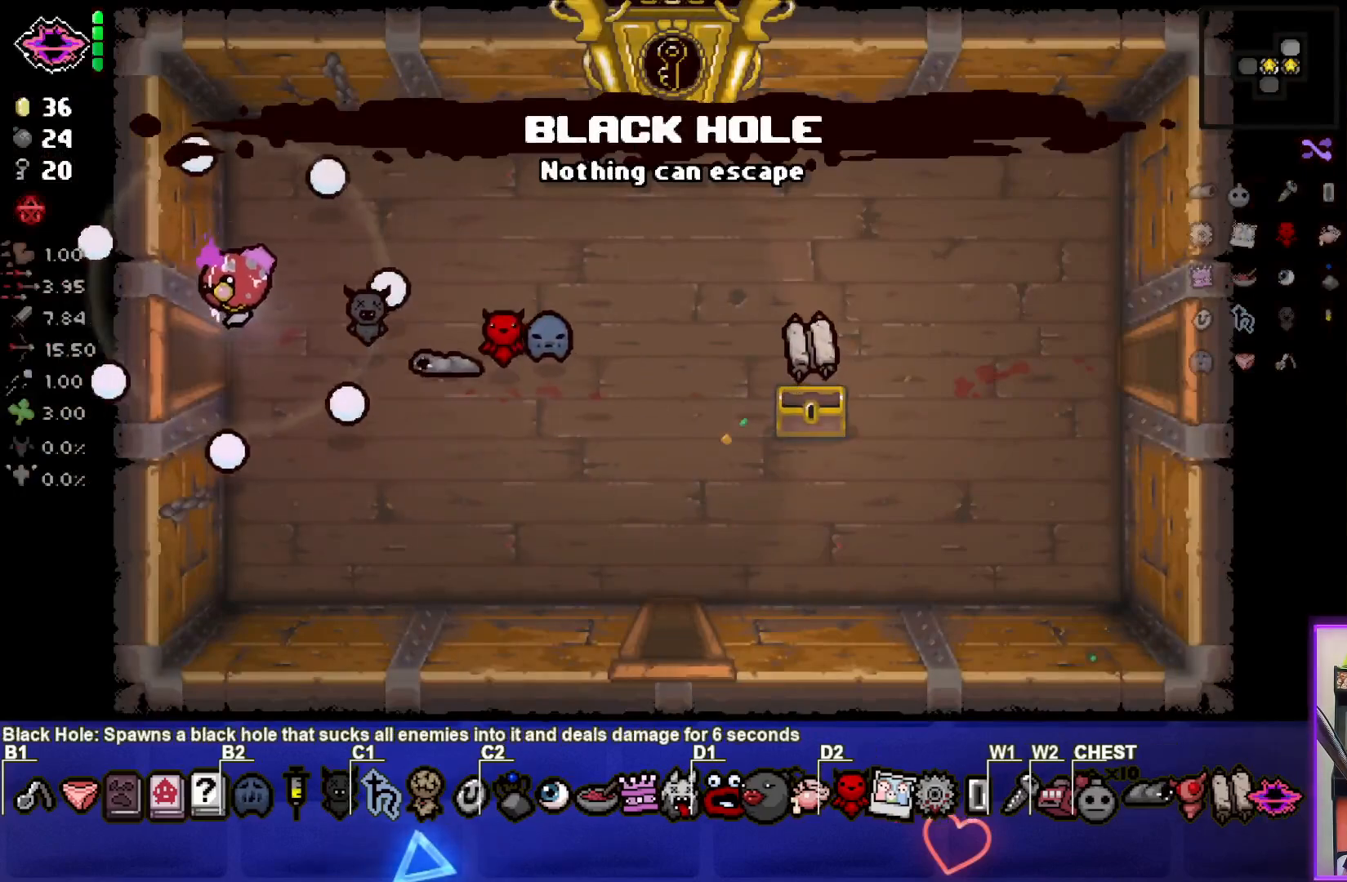
{"buttons": ["SQUARE"], "left_stick": "center", "events": [[383, "left_stick", "center"], [433, "SQUARE", "down"]]}
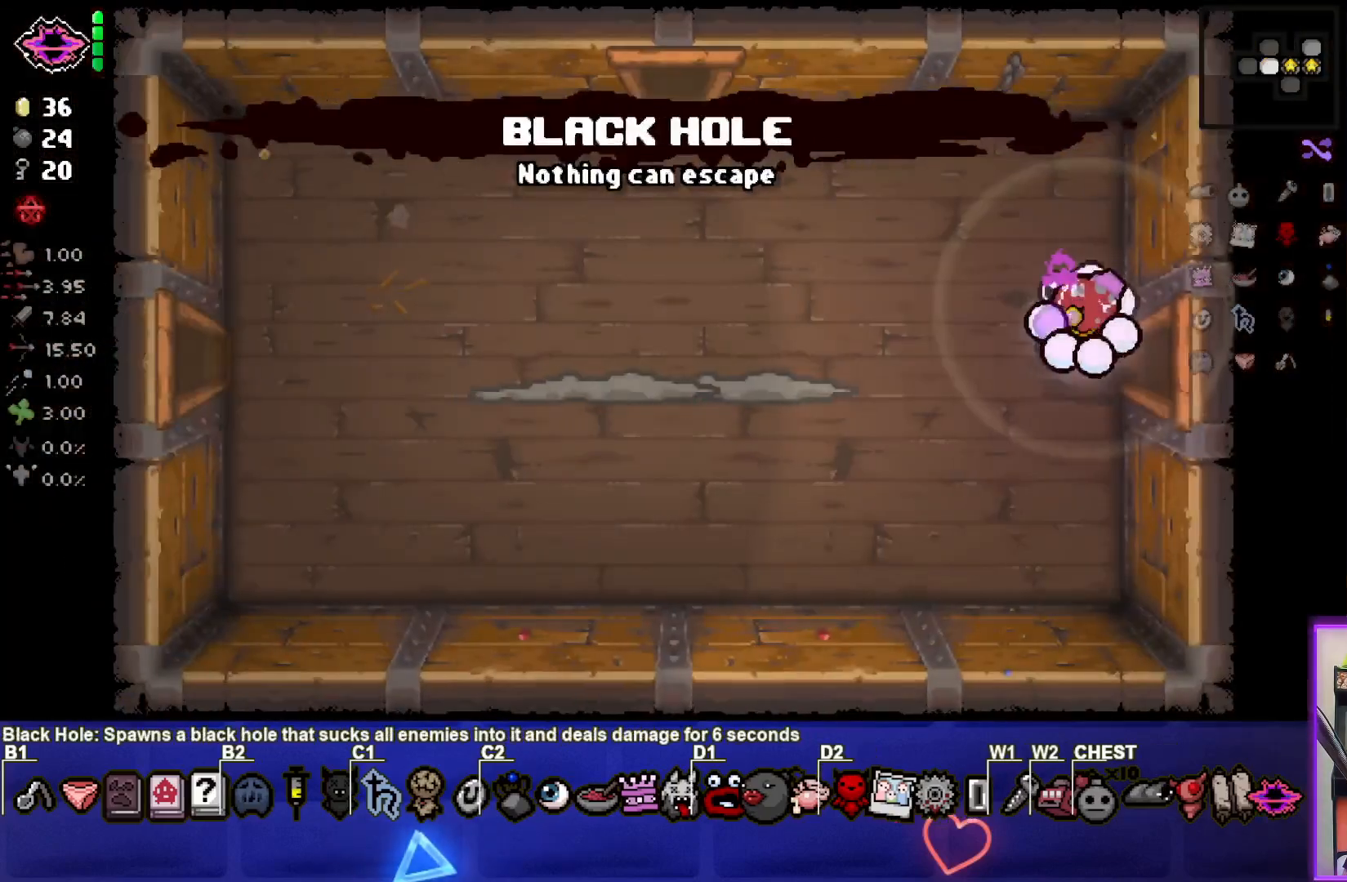
{"buttons": ["SQUARE"], "left_stick": "center", "events": [[183, "left_stick", "down-left"], [450, "left_stick", "center"]]}
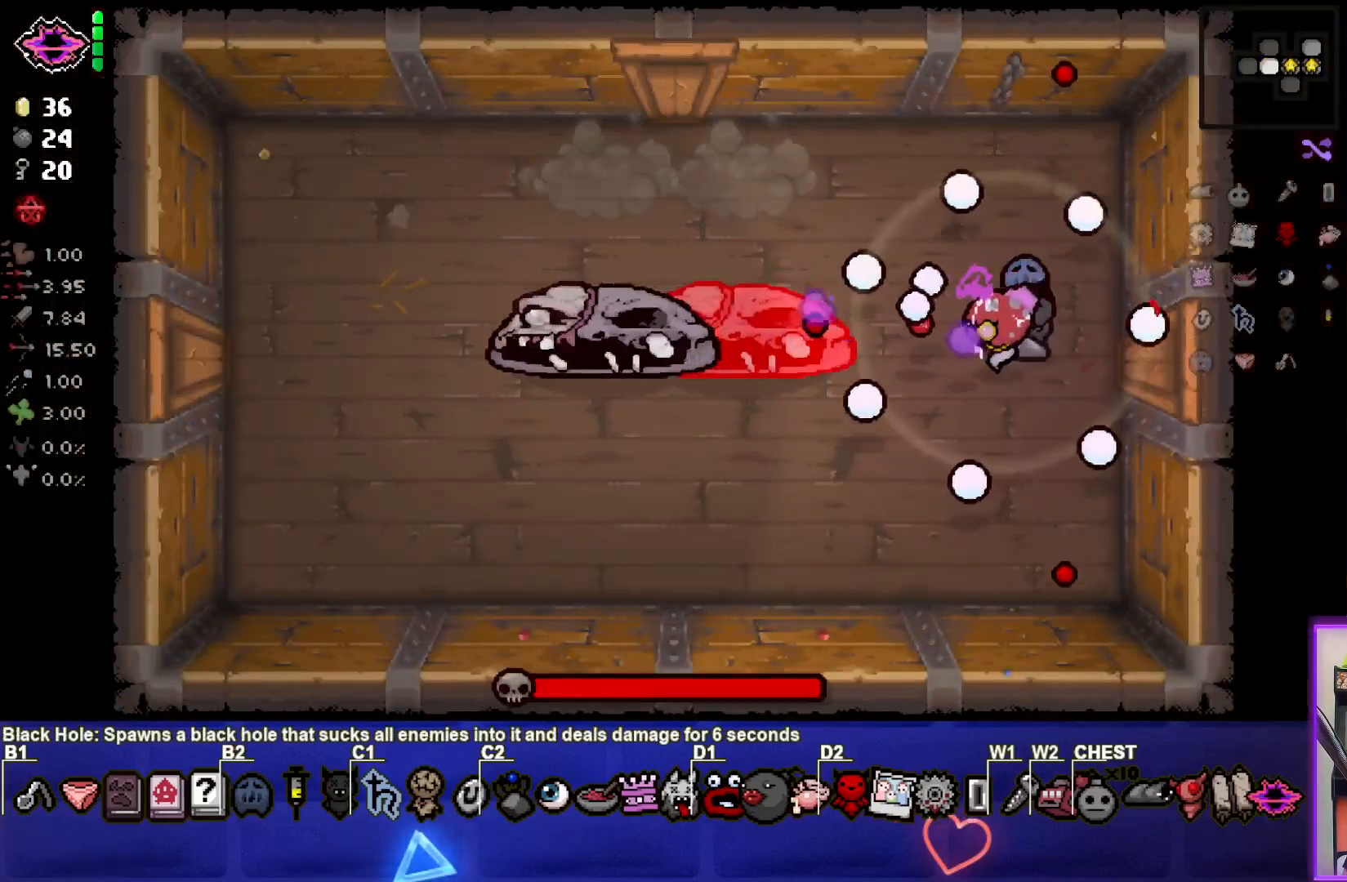
{"buttons": ["SQUARE"], "left_stick": "center", "events": [[67, "left_stick", "left"], [167, "left_stick", "center"]]}
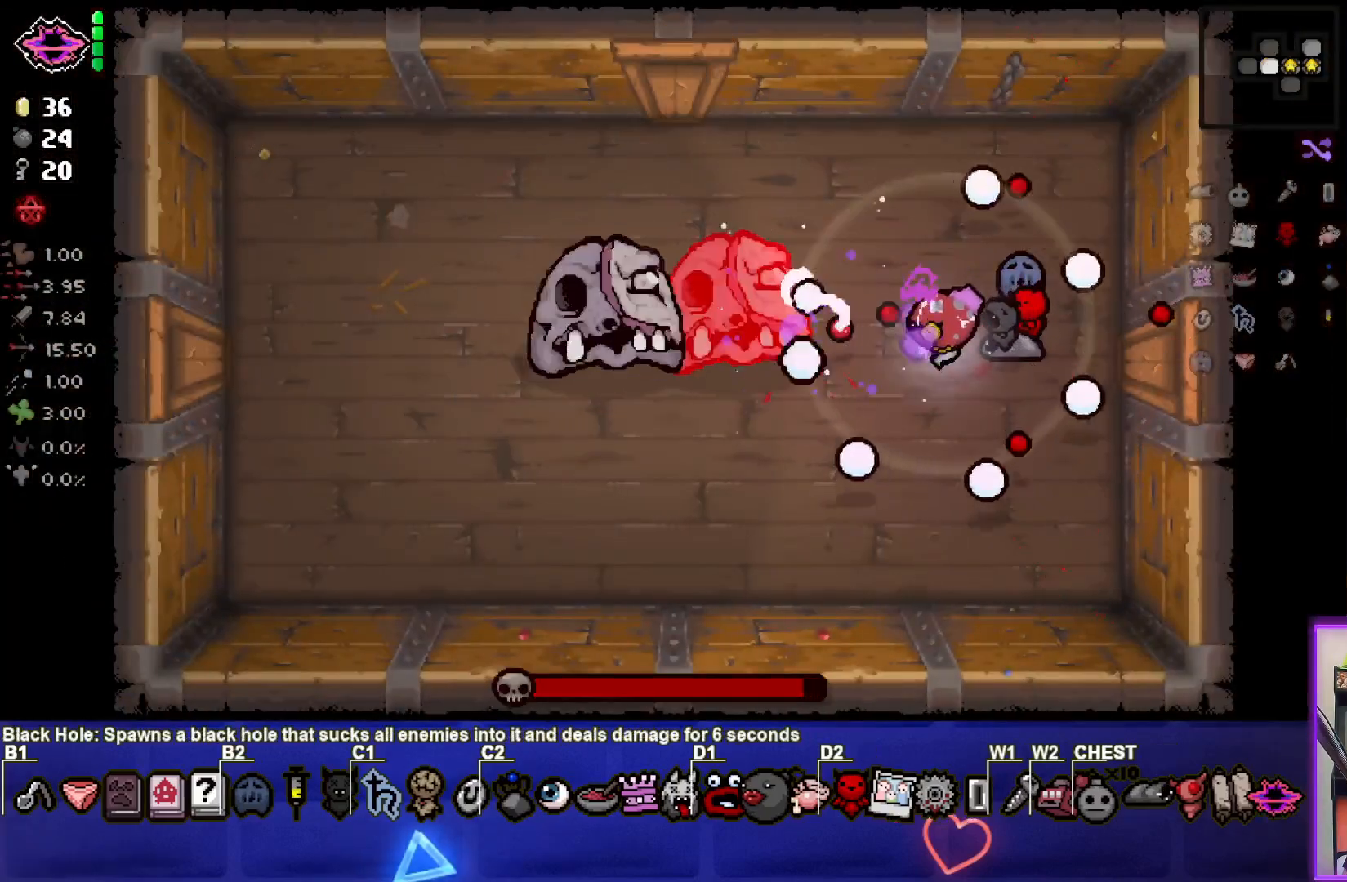
{"buttons": ["TRIANGLE"], "left_stick": "down-left", "events": [[17, "left_stick", "down-left"], [200, "SQUARE", "up"], [200, "TRIANGLE", "down"]]}
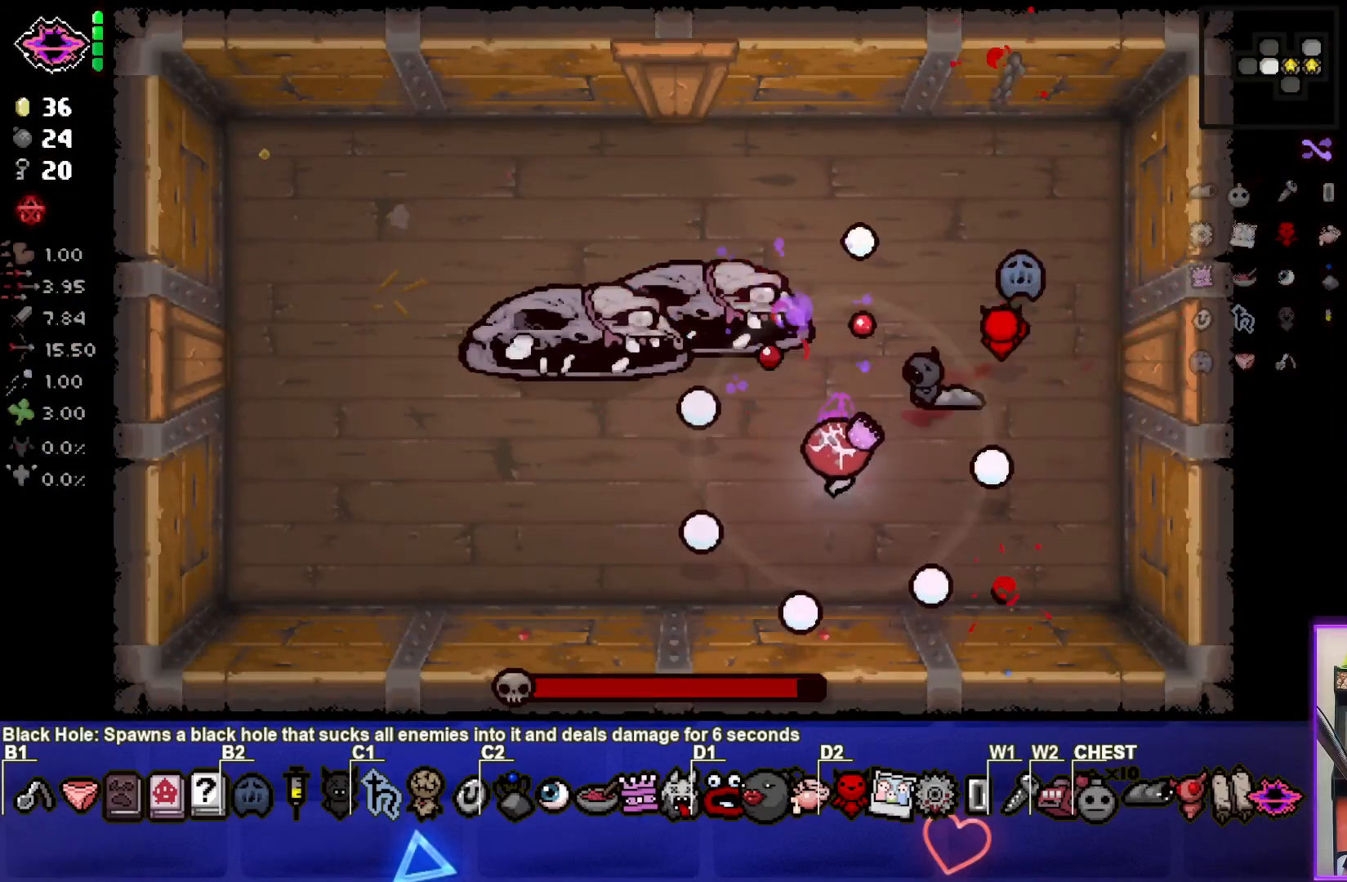
{"buttons": ["TRIANGLE"], "left_stick": "left", "events": [[283, "left_stick", "left"]]}
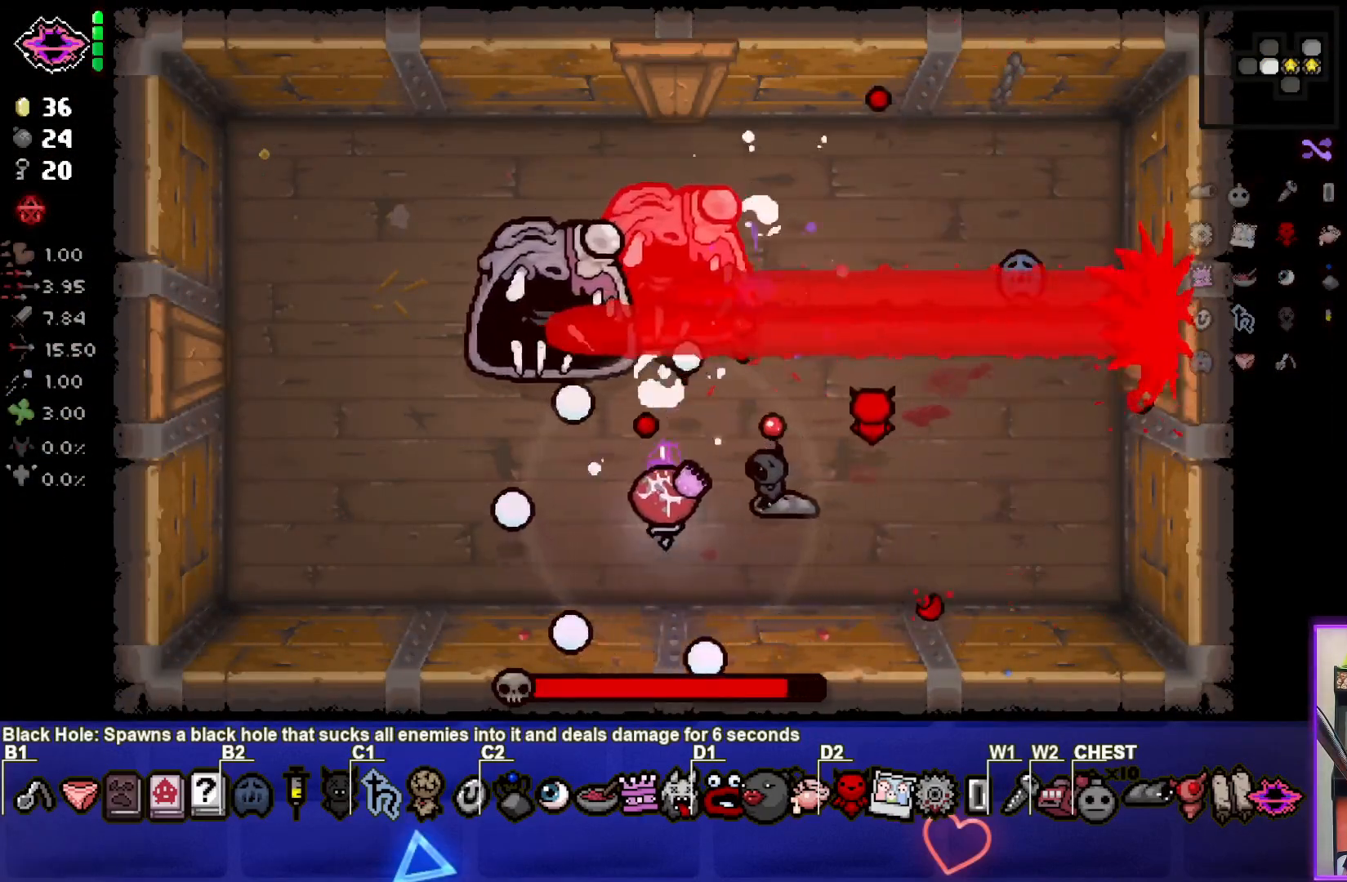
{"buttons": ["TRIANGLE"], "left_stick": "down-left", "events": [[100, "left_stick", "center"], [217, "left_stick", "up-left"], [317, "left_stick", "center"], [433, "left_stick", "down-left"]]}
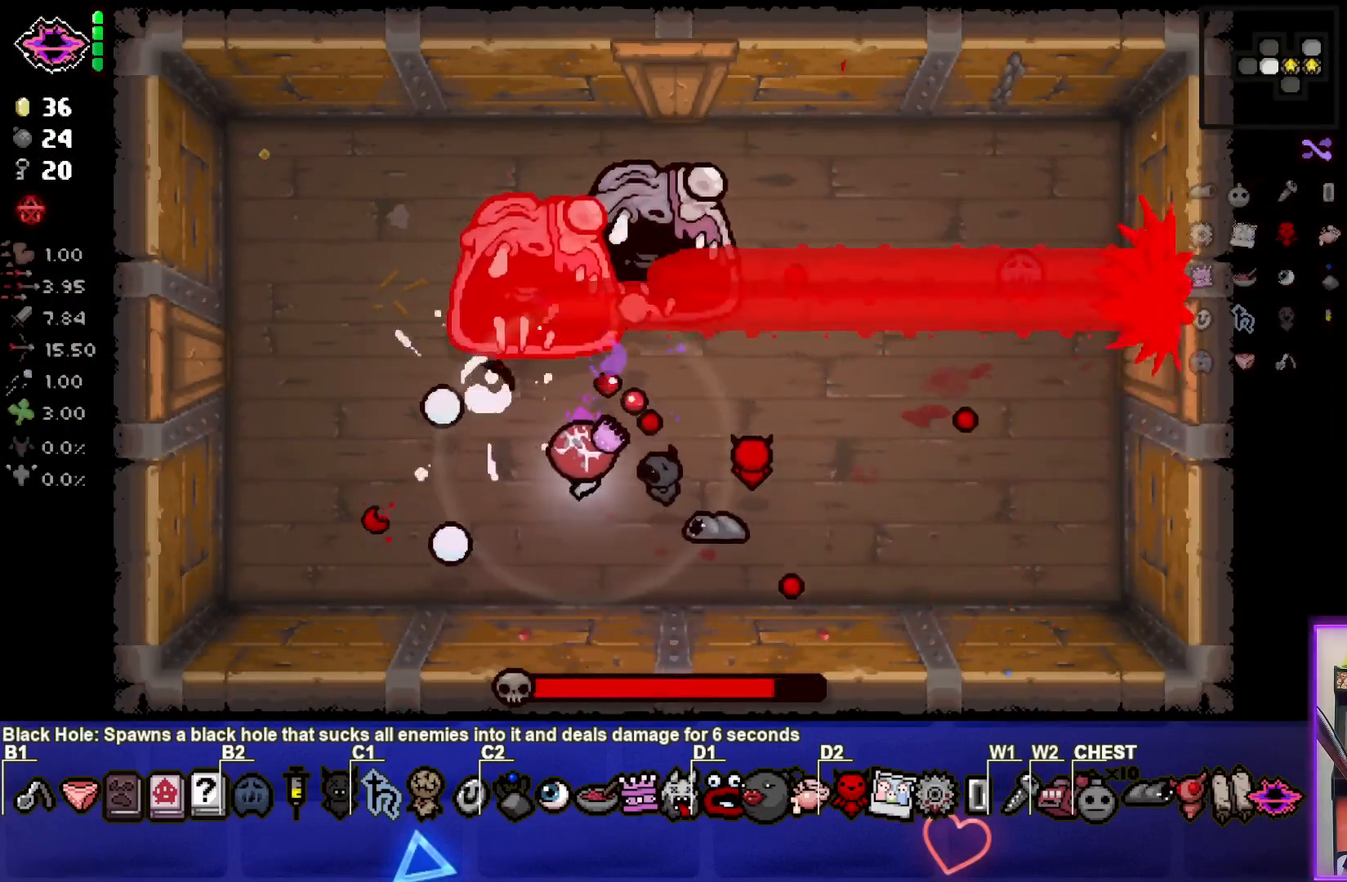
{"buttons": ["TRIANGLE"], "left_stick": "up-left", "events": [[50, "left_stick", "center"], [450, "left_stick", "up-left"]]}
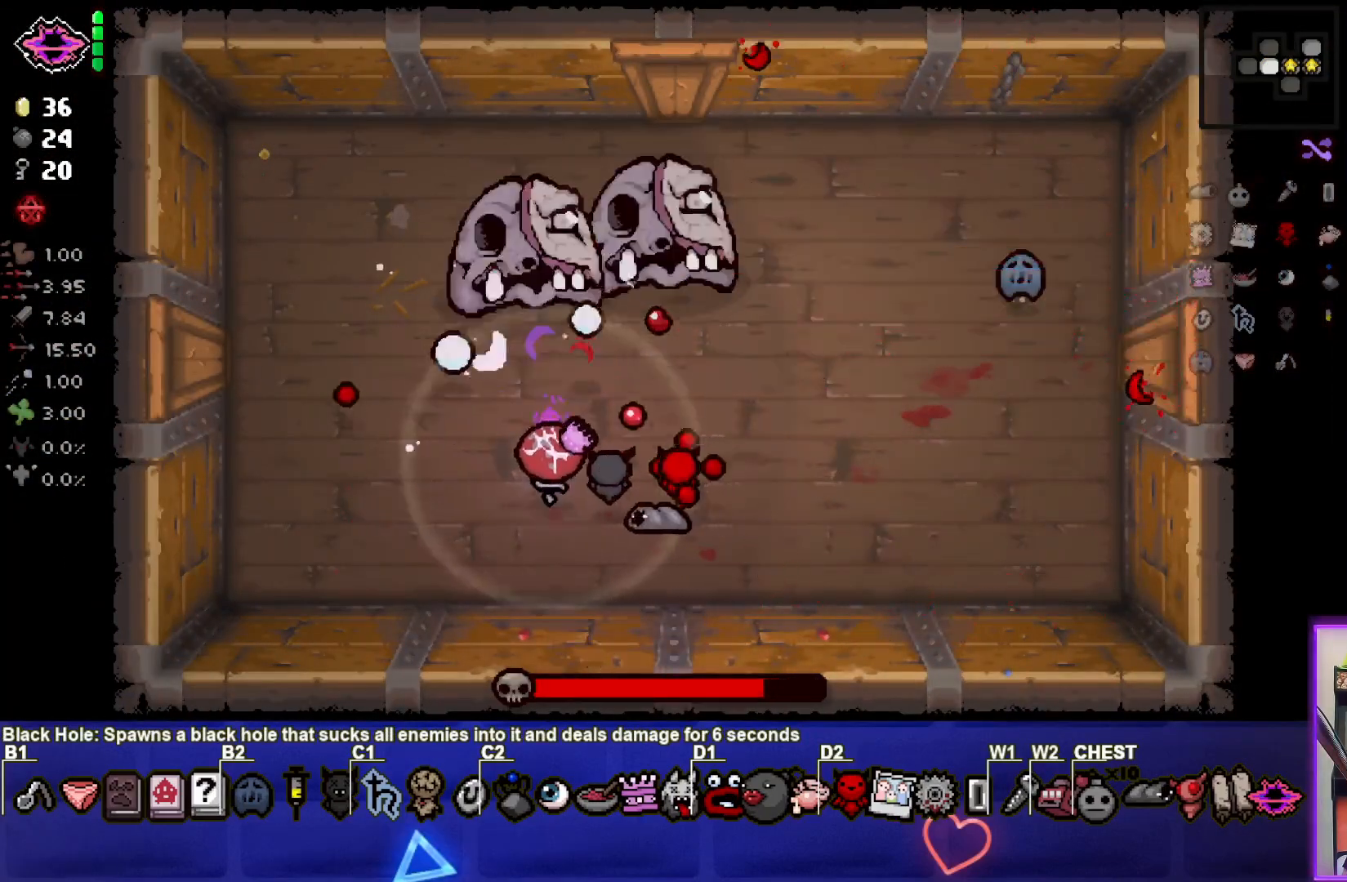
{"buttons": [], "left_stick": "right", "events": [[50, "left_stick", "center"], [500, "TRIANGLE", "up"], [500, "left_stick", "right"]]}